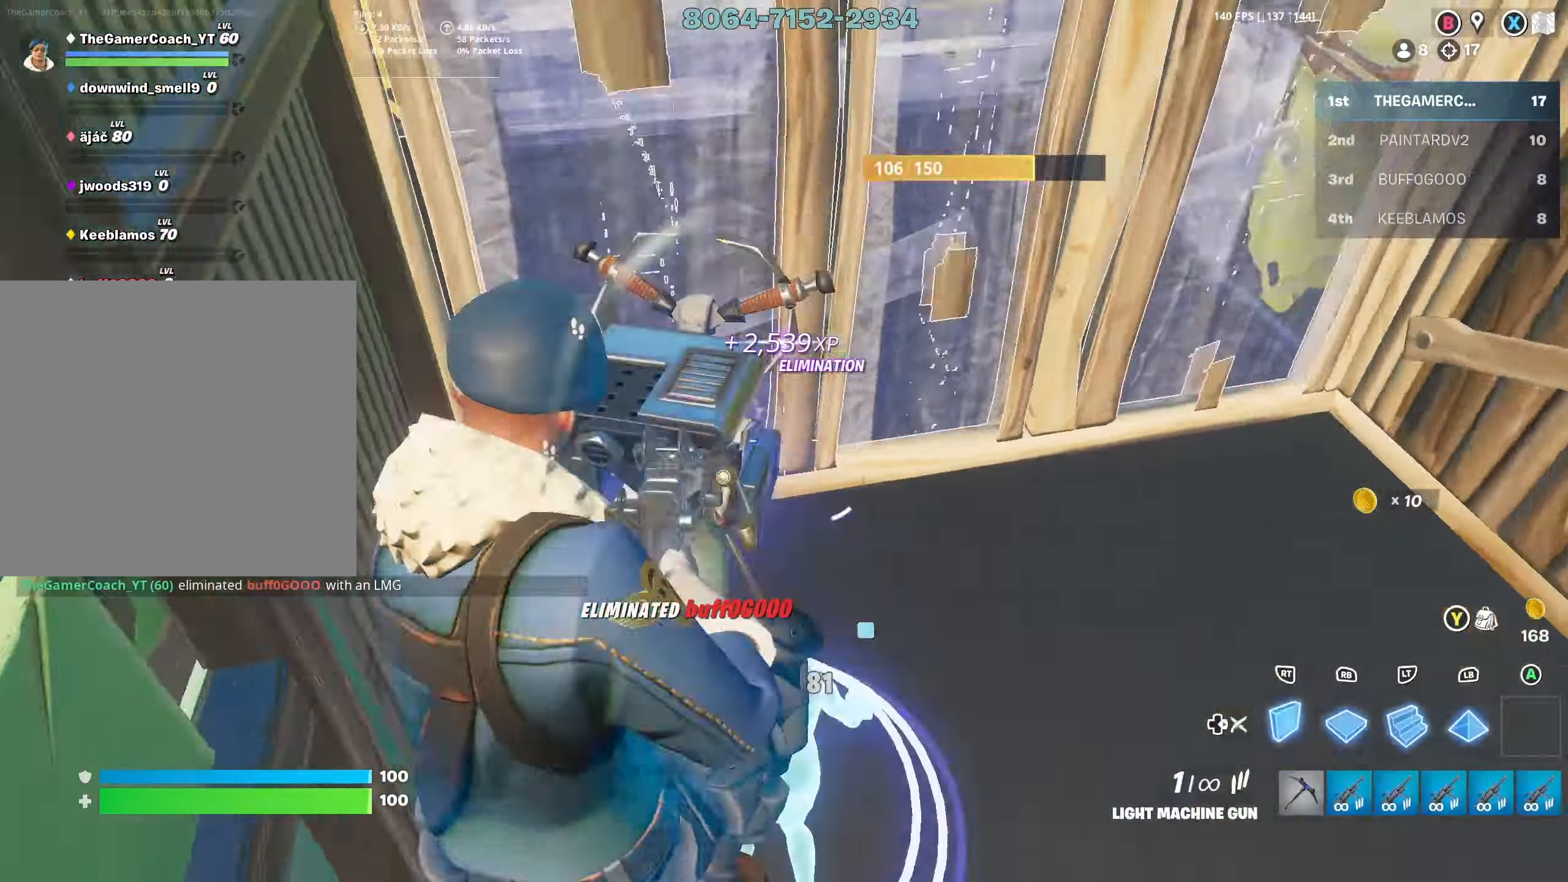
Gameplay with a controller (Xbox layout); each line is a JSON object with the inputs held at the frame after it. "events" lists button and stick changes between this image and that frame as [ms after this image, input, new state], when the widget could be followed in between.
{"buttons": ["R2"], "left_stick": "up", "right_stick": "down-right", "events": [[83, "DPAD_RIGHT", "up"], [83, "L2", "down"], [133, "right_stick", "up-right"], [150, "DPAD_RIGHT", "down"], [200, "L2", "up"], [250, "DPAD_RIGHT", "up"], [250, "left_stick", "up-right"], [400, "DPAD_UP", "down"], [400, "left_stick", "up"], [483, "R2", "down"], [500, "DPAD_UP", "up"], [500, "right_stick", "down-right"]]}
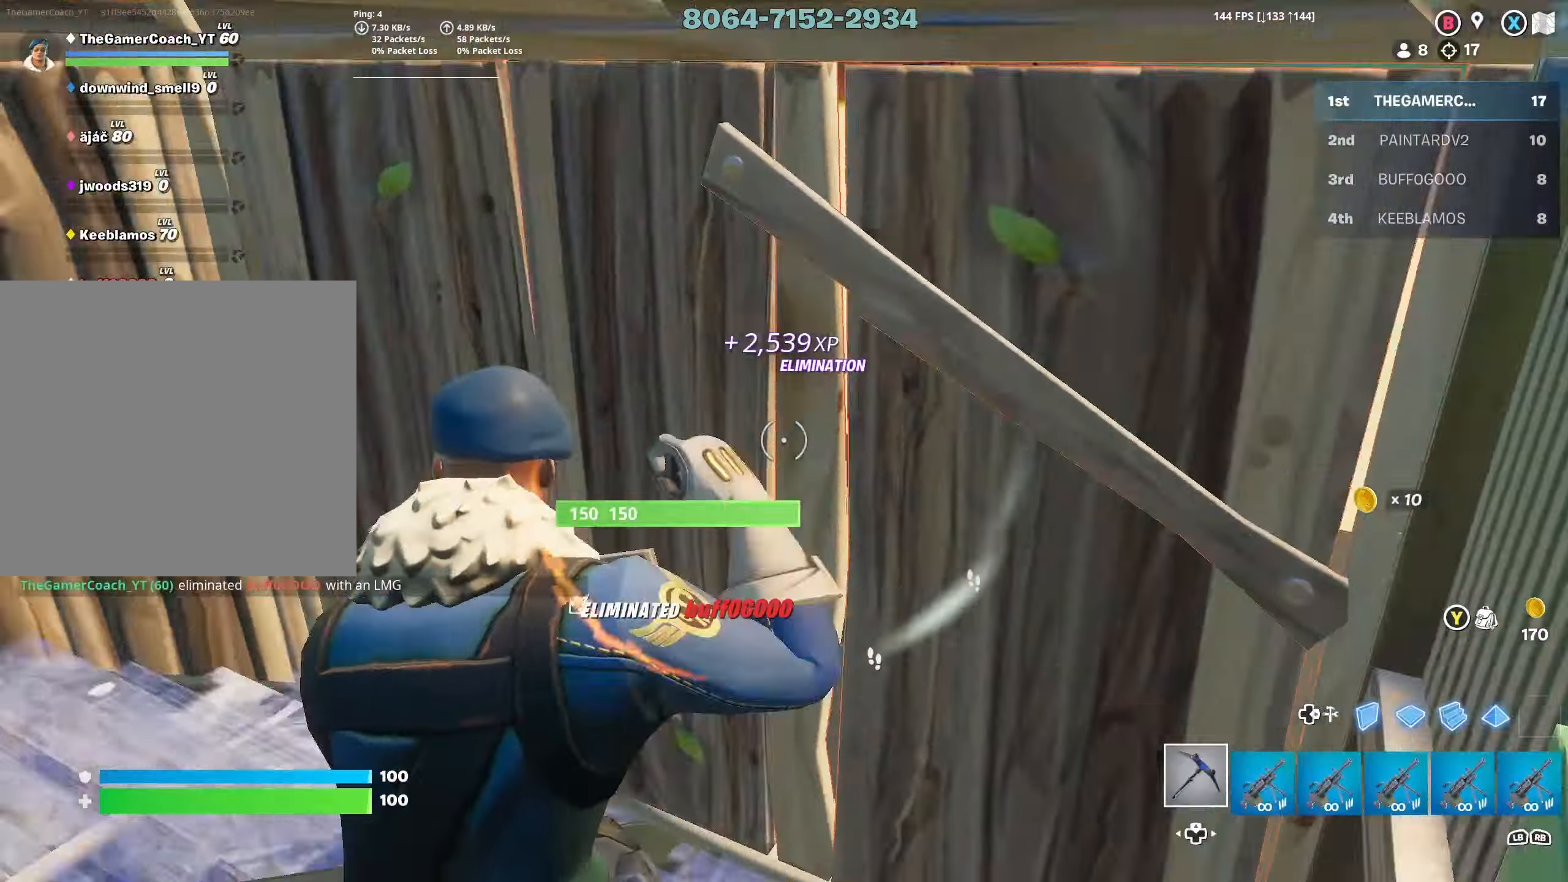
{"buttons": ["R2"], "left_stick": "left", "right_stick": "right", "events": [[117, "right_stick", "center"], [150, "left_stick", "up-left"], [333, "right_stick", "right"], [417, "left_stick", "left"]]}
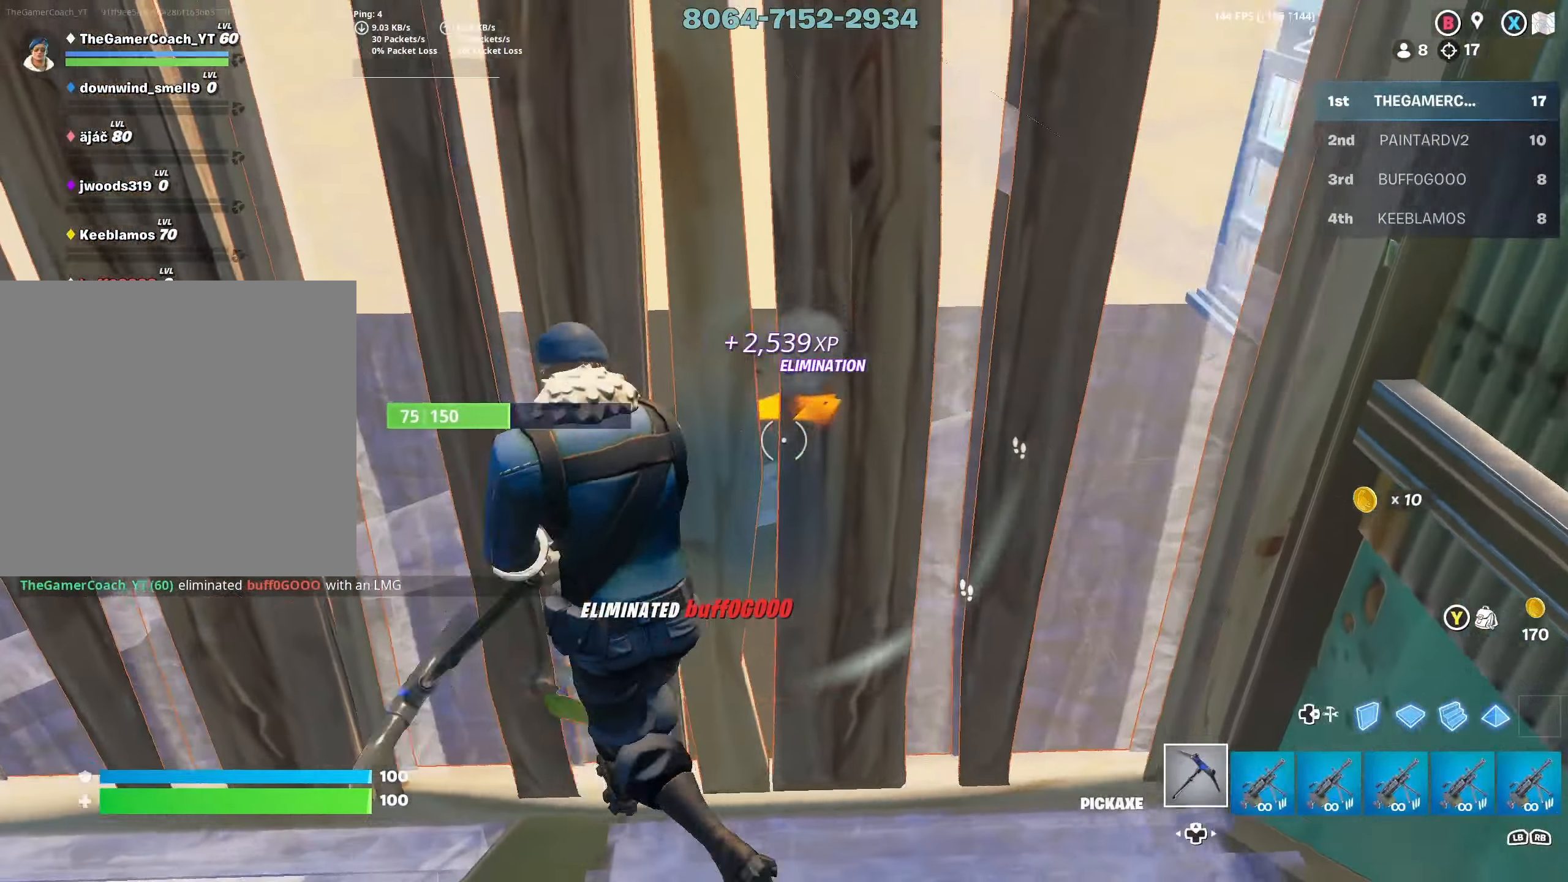
{"buttons": ["R2"], "left_stick": "up-left", "right_stick": "right", "events": [[100, "right_stick", "up-right"], [350, "right_stick", "right"], [450, "left_stick", "up-left"]]}
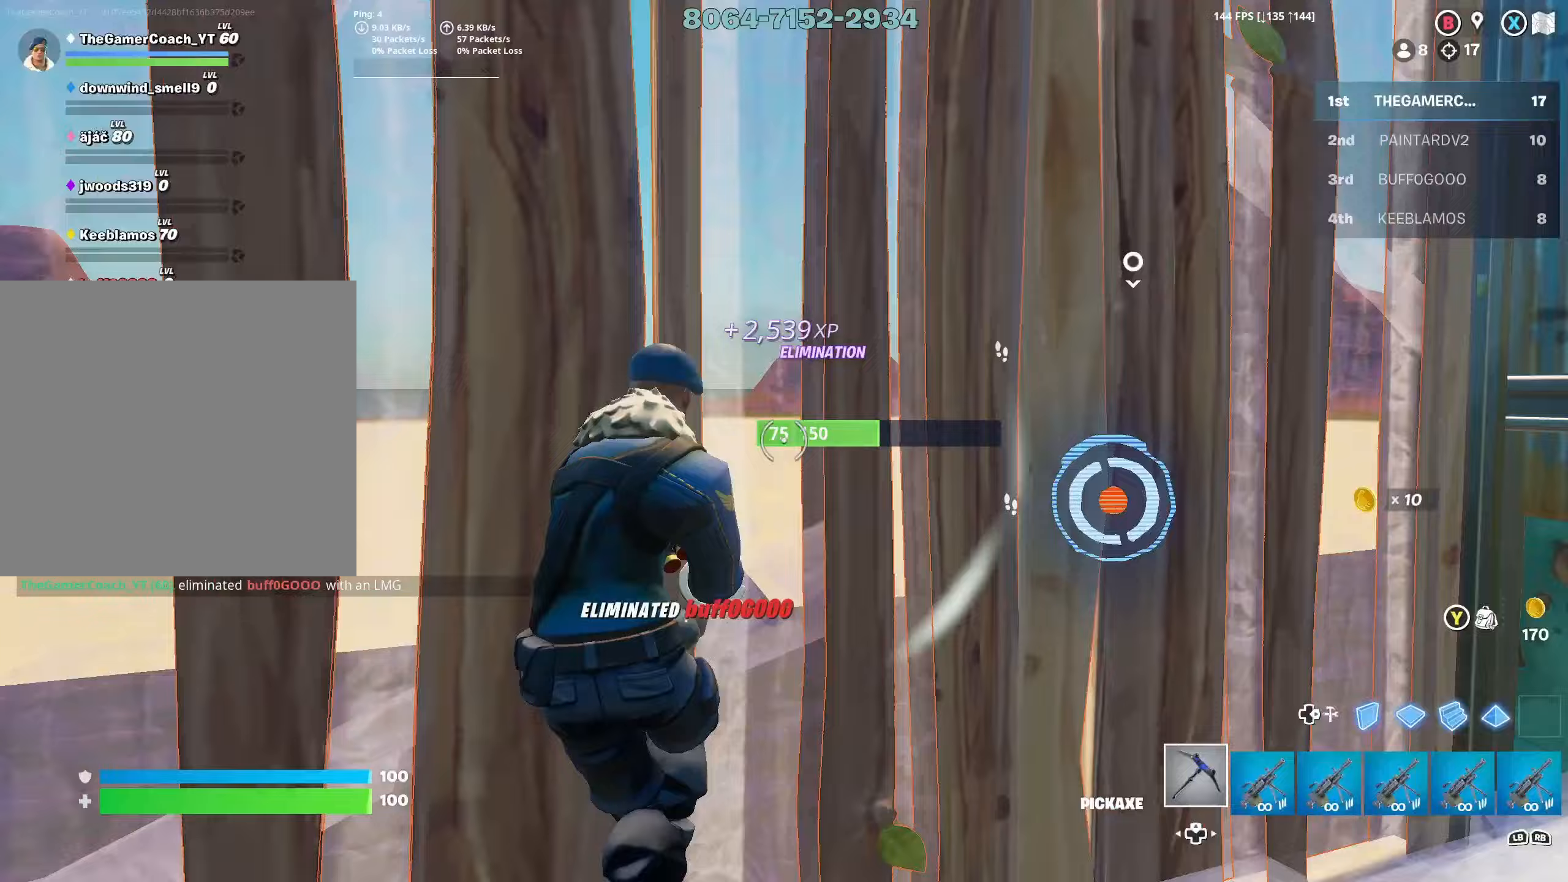
{"buttons": [], "left_stick": "up", "right_stick": "center", "events": [[83, "right_stick", "center"], [100, "DPAD_UP", "down"], [133, "right_stick", "down-left"], [183, "DPAD_UP", "up"], [183, "R2", "up"], [183, "right_stick", "left"], [200, "left_stick", "up"], [250, "L3", "down"], [267, "DPAD_DOWN", "down"], [333, "DPAD_DOWN", "up"], [350, "L3", "up"], [400, "DPAD_DOWN", "down"], [483, "DPAD_DOWN", "up"], [500, "right_stick", "center"]]}
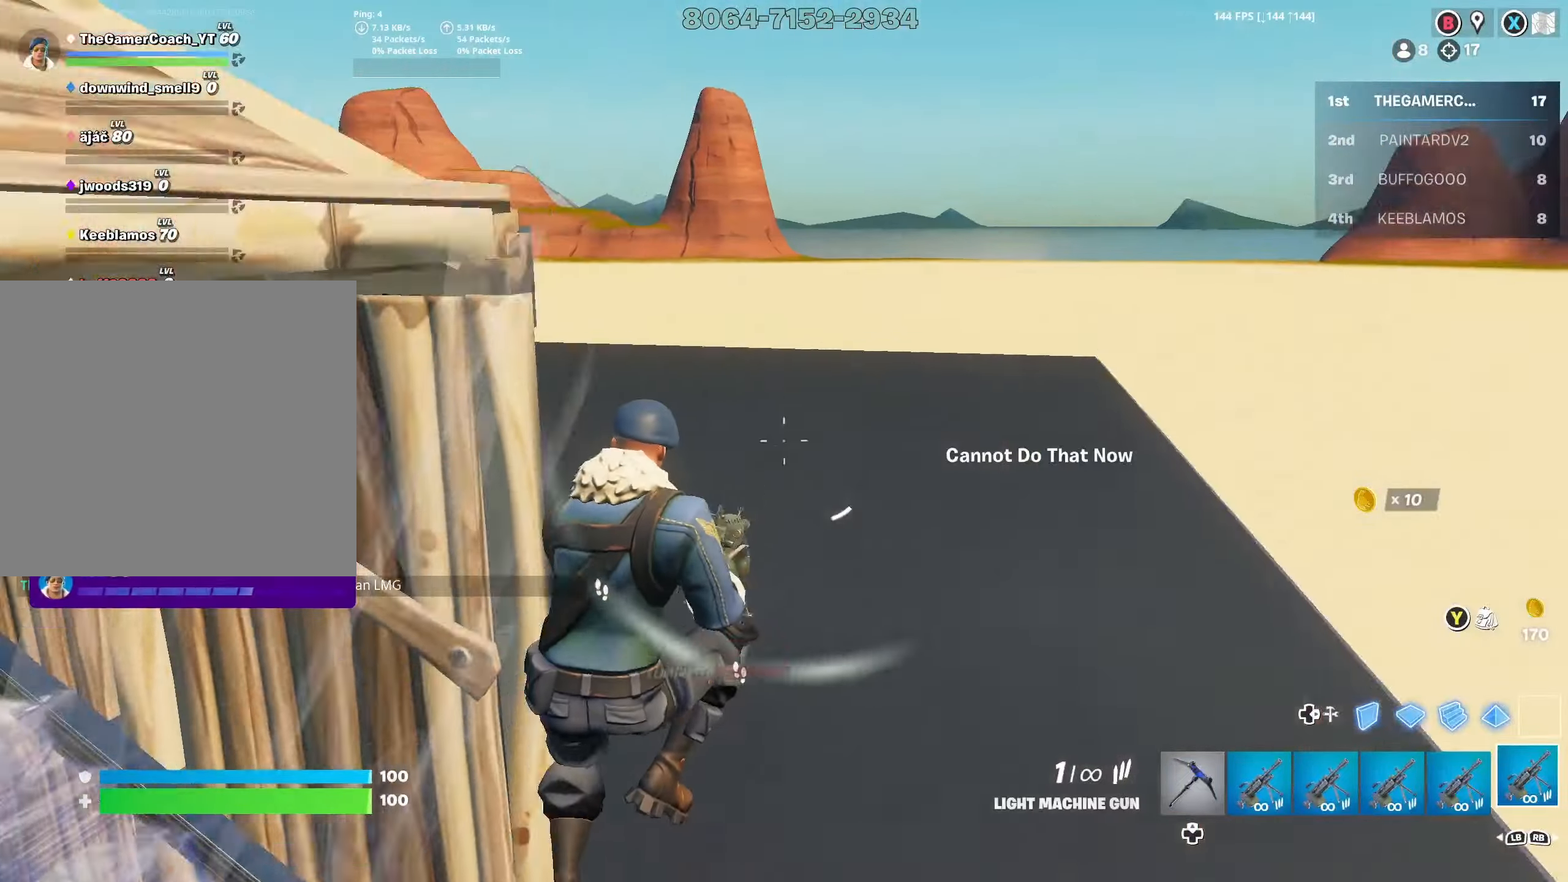
{"buttons": [], "left_stick": "right", "right_stick": "up-left", "events": [[50, "DPAD_DOWN", "down"], [133, "DPAD_DOWN", "up"], [133, "left_stick", "up-right"], [133, "right_stick", "left"], [217, "DPAD_DOWN", "down"], [300, "DPAD_DOWN", "up"], [317, "right_stick", "center"], [350, "DPAD_DOWN", "down"], [433, "DPAD_DOWN", "up"], [433, "left_stick", "right"], [483, "right_stick", "up-left"]]}
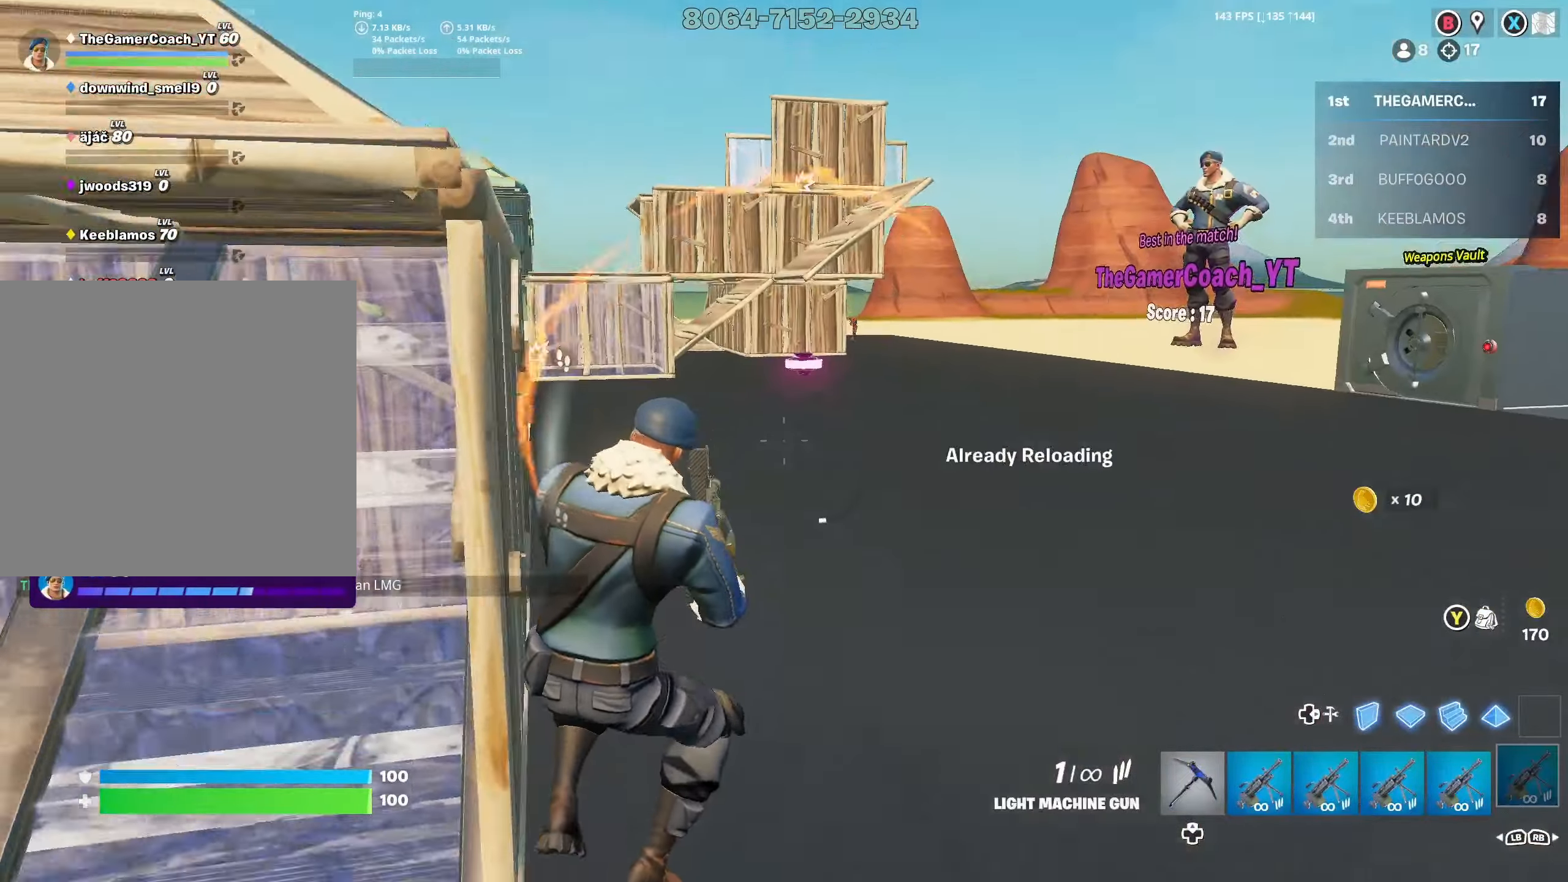
{"buttons": [], "left_stick": "up", "right_stick": "down-left", "events": [[17, "DPAD_DOWN", "down"], [83, "DPAD_DOWN", "up"], [150, "DPAD_DOWN", "down"], [200, "right_stick", "center"], [233, "DPAD_DOWN", "up"], [267, "left_stick", "up-right"], [333, "DPAD_DOWN", "down"], [367, "right_stick", "down-left"], [433, "DPAD_DOWN", "up"], [450, "left_stick", "up"]]}
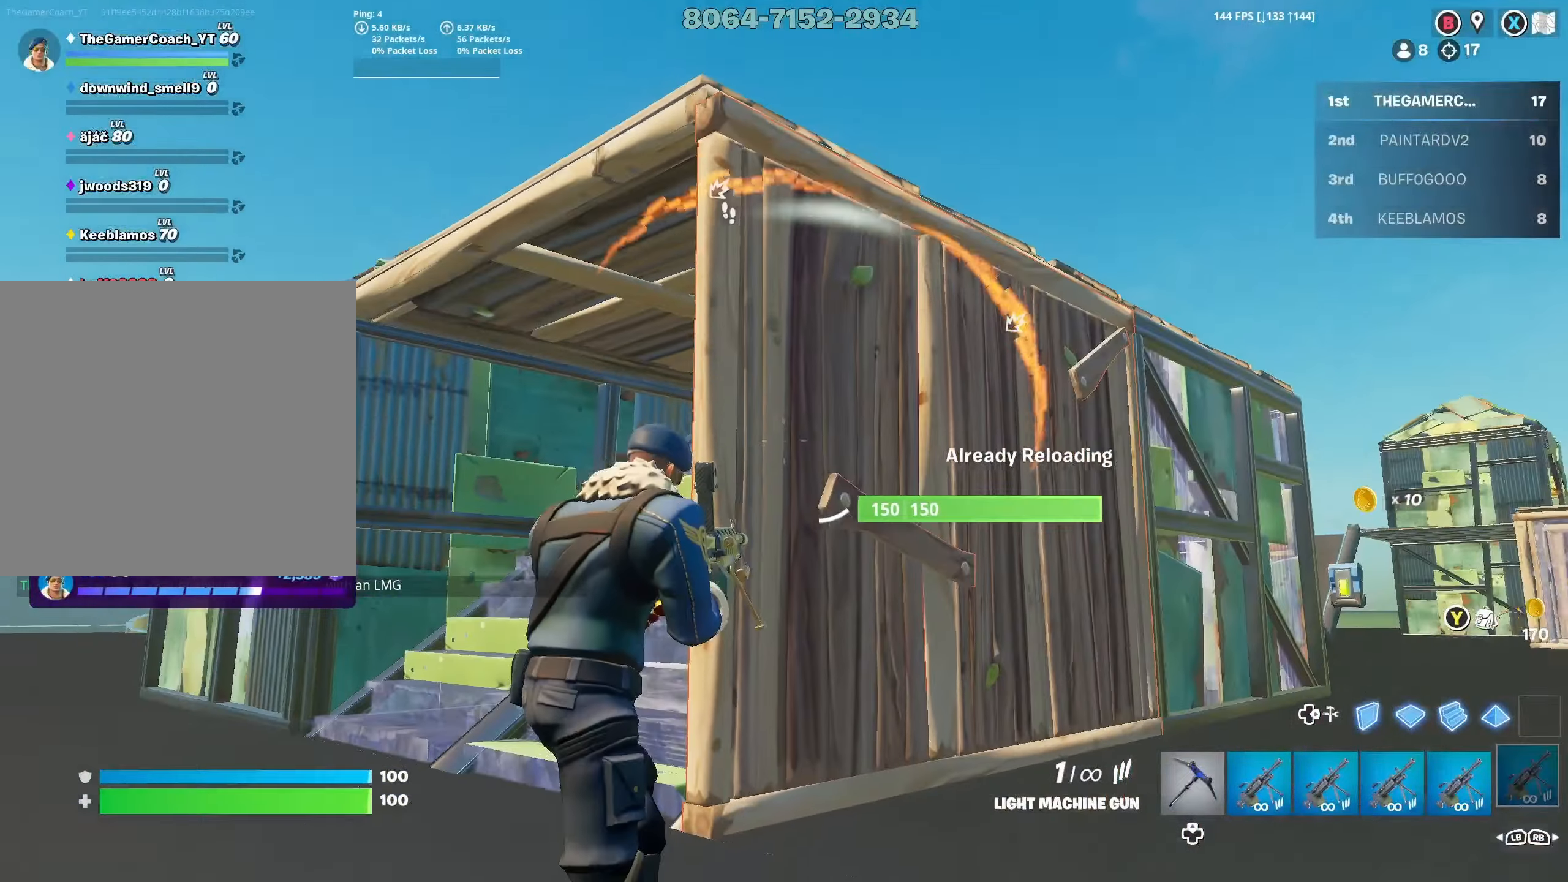
{"buttons": ["L3"], "left_stick": "up", "right_stick": "left", "events": [[100, "left_stick", "up-left"], [233, "right_stick", "left"], [350, "left_stick", "up"], [400, "right_stick", "center"], [450, "L3", "down"], [467, "right_stick", "left"]]}
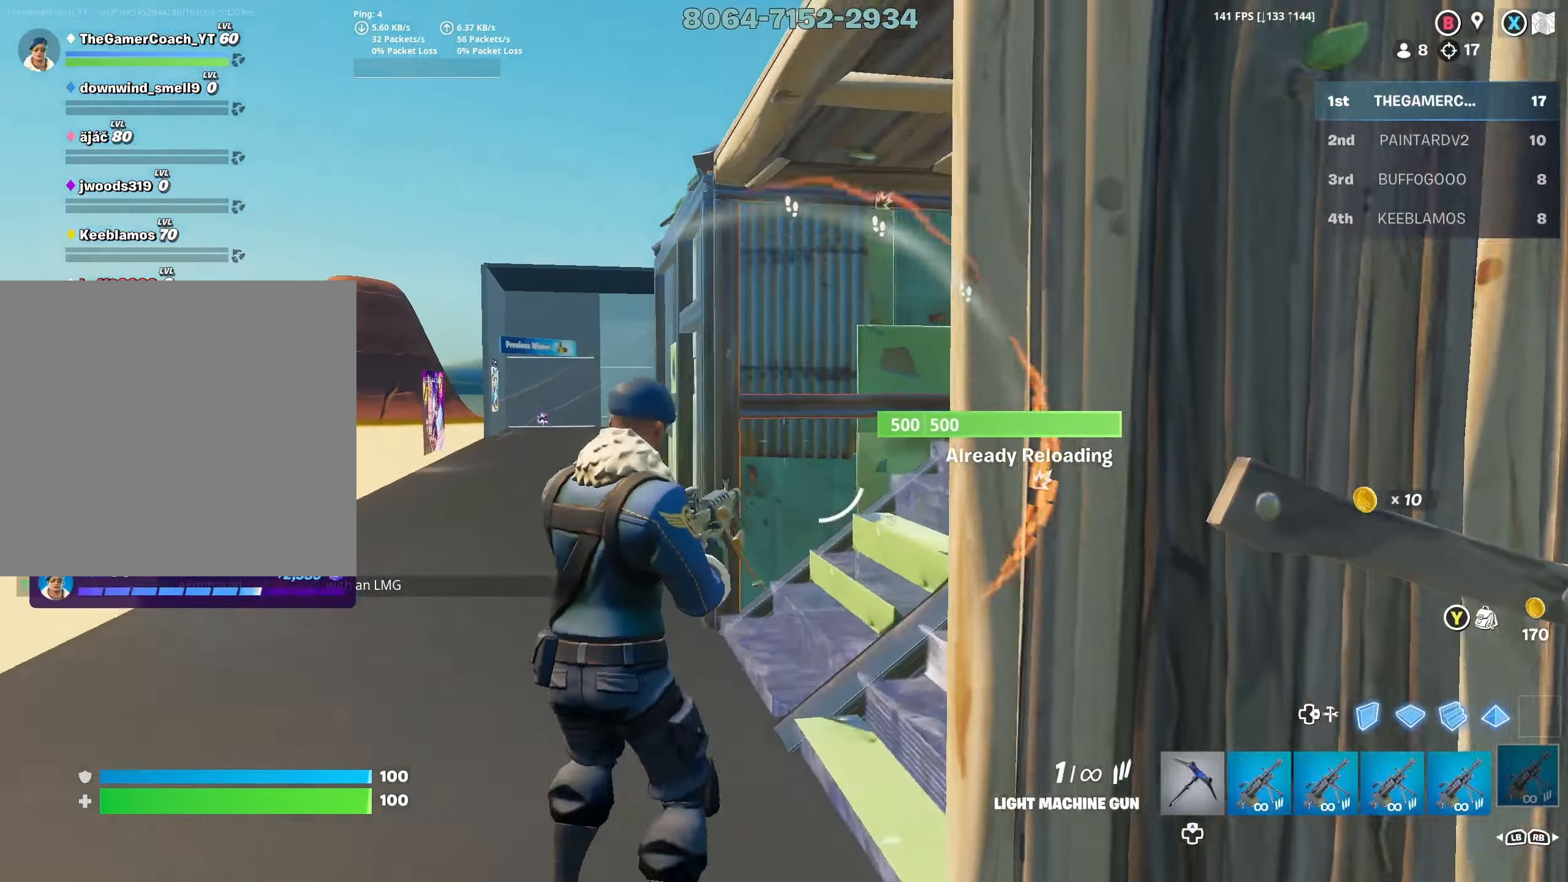
{"buttons": [], "left_stick": "left", "right_stick": "down", "events": [[67, "left_stick", "up-left"], [67, "right_stick", "down-left"], [83, "L3", "up"], [167, "left_stick", "left"], [383, "right_stick", "down"]]}
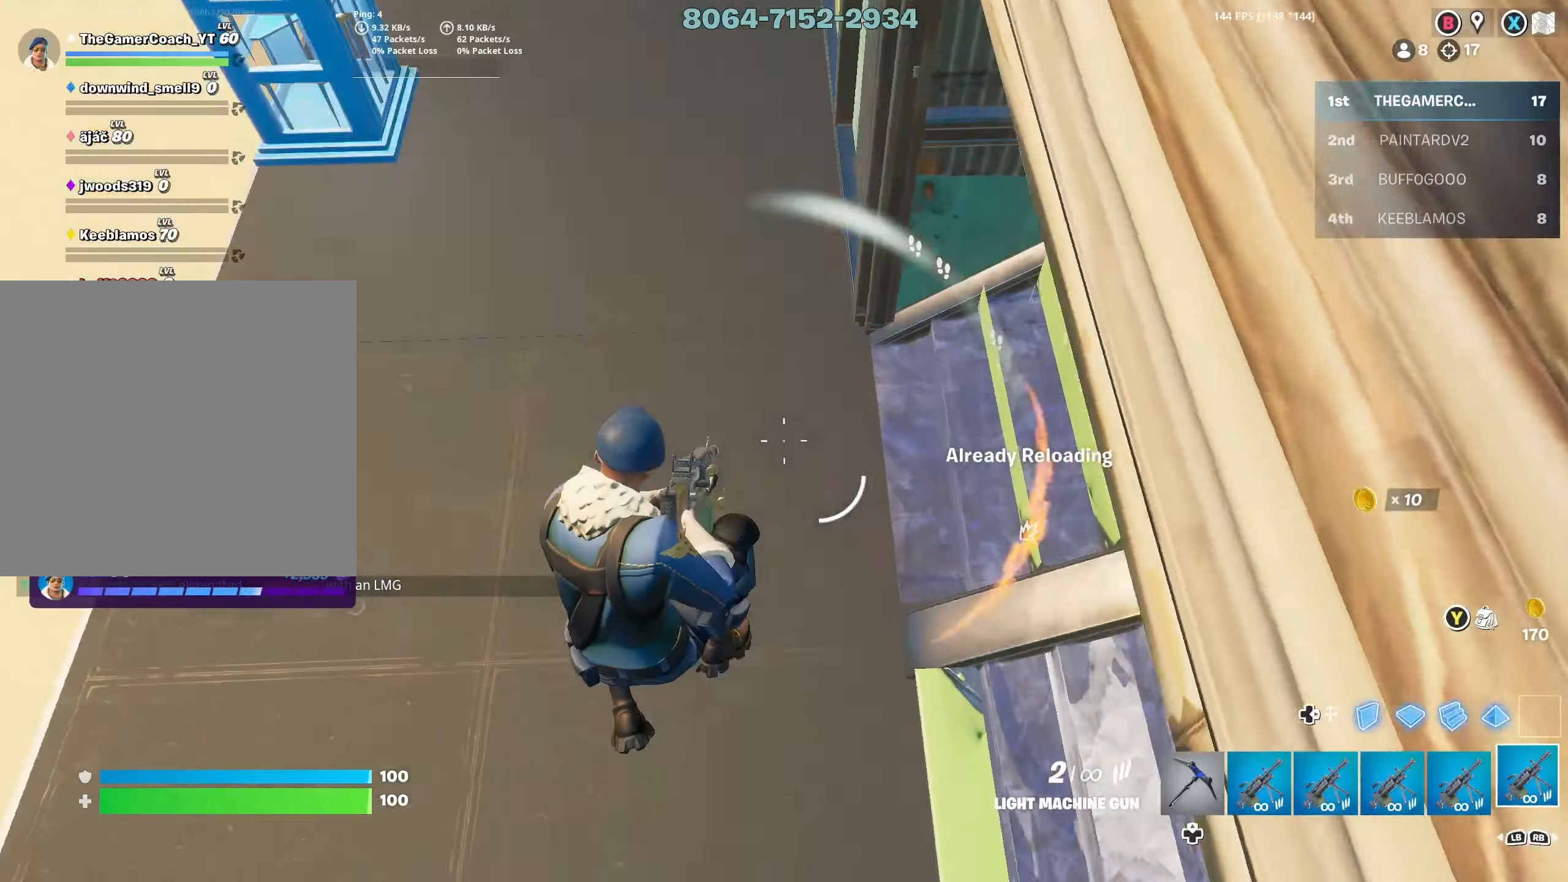
{"buttons": ["DPAD_DOWN"], "left_stick": "up-right", "right_stick": "down-right", "events": [[17, "DPAD_RIGHT", "down"], [67, "left_stick", "up-left"], [117, "right_stick", "up"], [150, "DPAD_RIGHT", "up"], [150, "L2", "down"], [200, "DPAD_RIGHT", "down"], [250, "L2", "up"], [300, "DPAD_RIGHT", "up"], [300, "left_stick", "up"], [317, "right_stick", "right"], [333, "L1", "down"], [400, "left_stick", "up-right"], [400, "right_stick", "down-right"], [433, "L1", "up"], [483, "DPAD_DOWN", "down"]]}
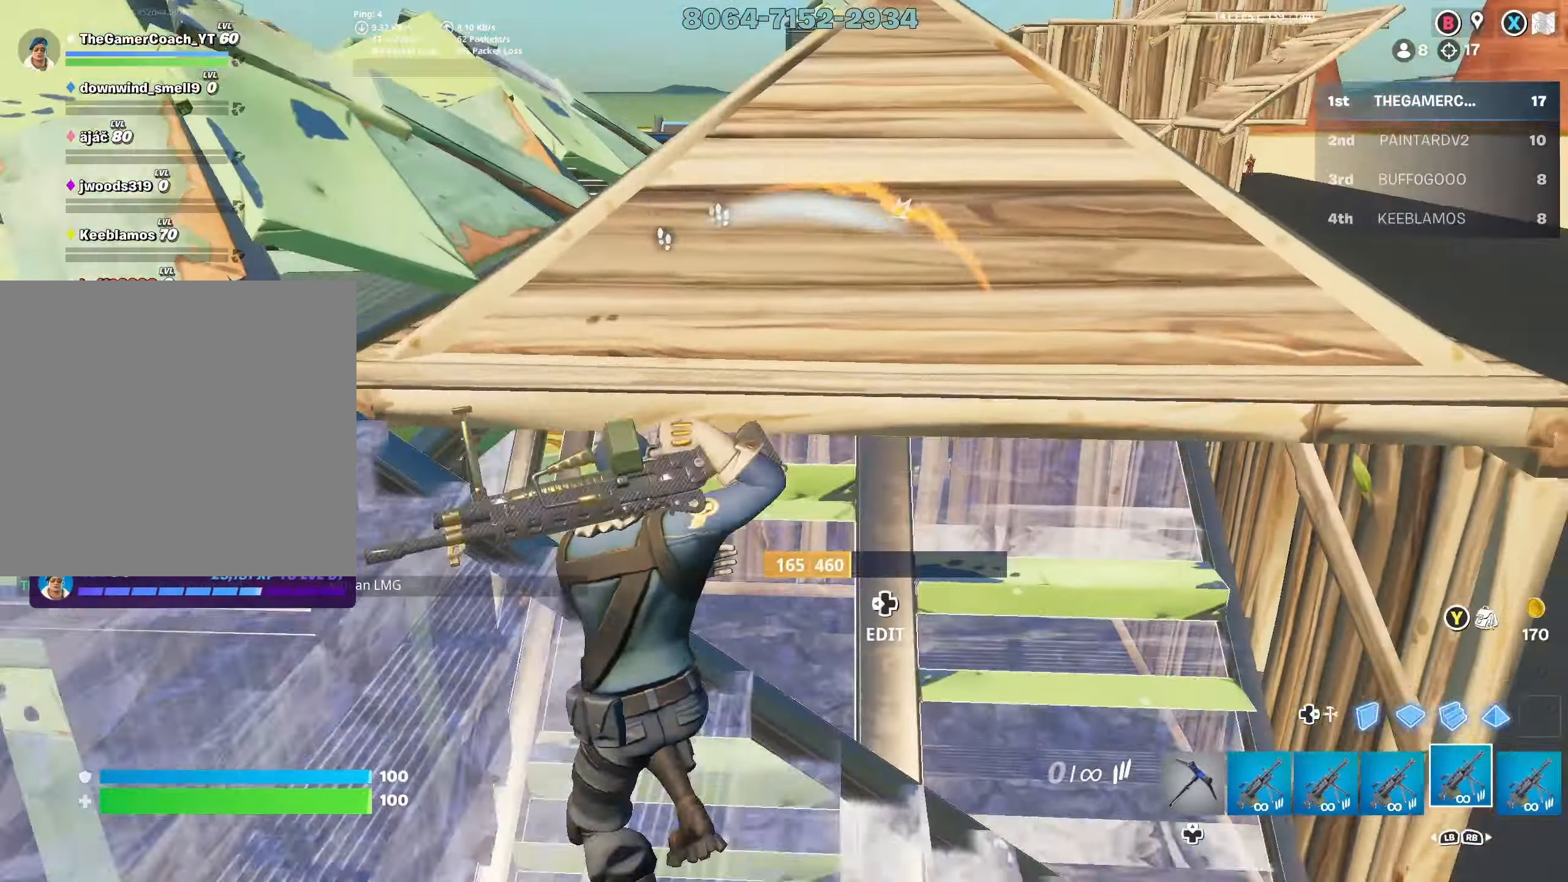
{"buttons": ["DPAD_DOWN"], "left_stick": "right", "right_stick": "center", "events": [[17, "L3", "down"], [50, "left_stick", "right"], [50, "right_stick", "center"], [67, "DPAD_DOWN", "up"], [117, "L3", "up"], [150, "DPAD_DOWN", "down"], [217, "DPAD_DOWN", "up"], [317, "DPAD_DOWN", "down"], [367, "DPAD_DOWN", "up"], [467, "DPAD_DOWN", "down"]]}
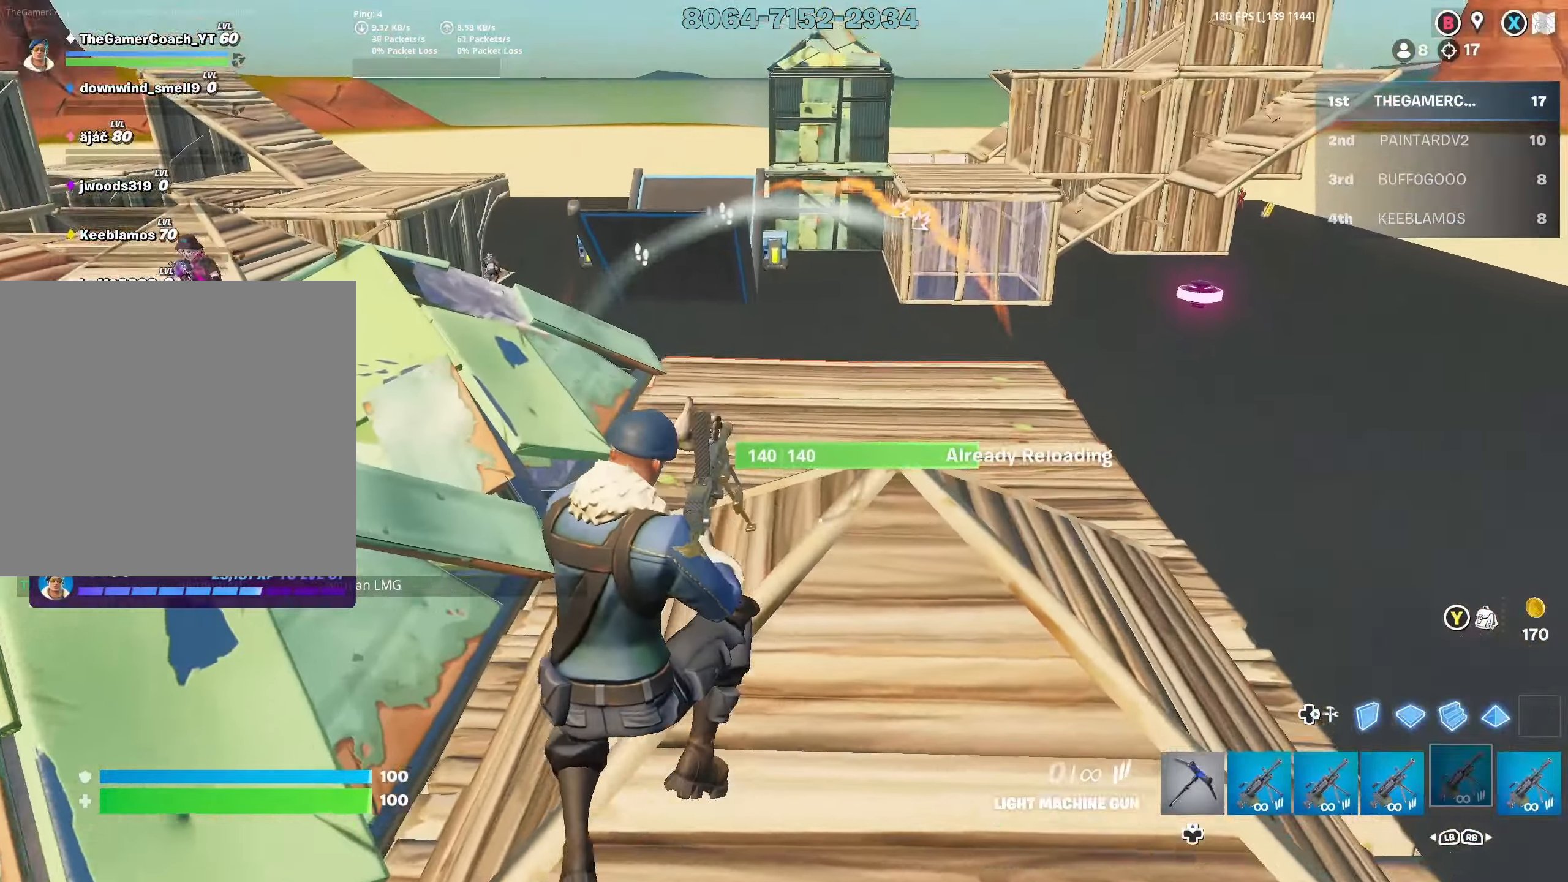
{"buttons": [], "left_stick": "up-left", "right_stick": "up-left", "events": [[33, "DPAD_DOWN", "up"], [50, "right_stick", "left"], [117, "DPAD_DOWN", "down"], [183, "left_stick", "down-right"], [200, "DPAD_DOWN", "up"], [233, "R1", "down"], [283, "right_stick", "center"], [333, "R1", "up"], [333, "left_stick", "up"], [333, "right_stick", "up-left"], [467, "left_stick", "up-left"]]}
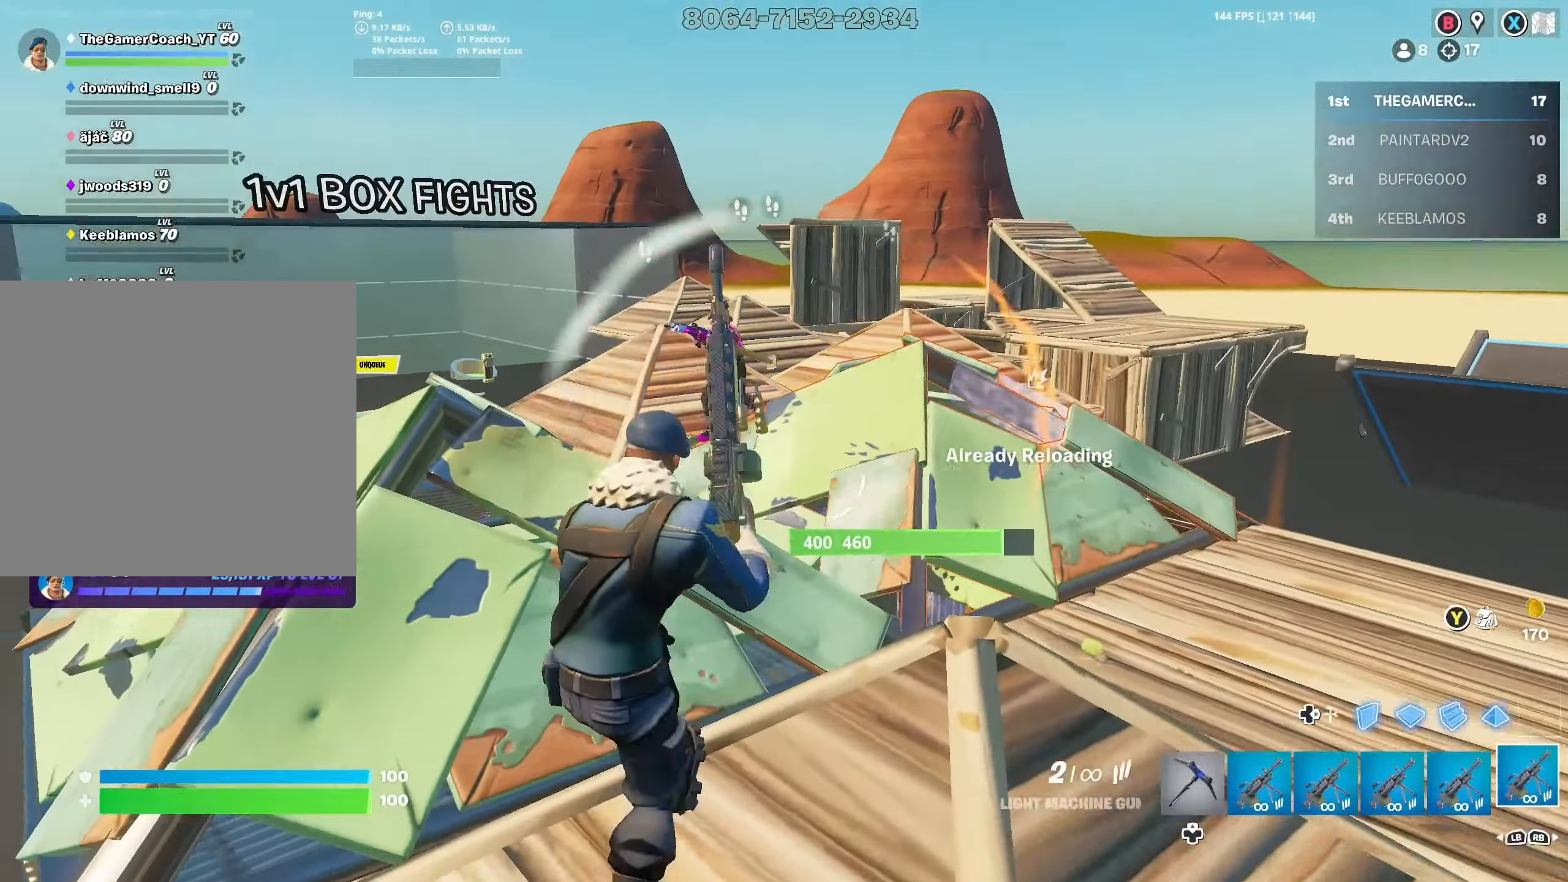
{"buttons": ["R2"], "left_stick": "up-left", "right_stick": "up-left", "events": [[200, "R2", "down"], [300, "right_stick", "down-left"], [417, "right_stick", "center"], [500, "right_stick", "up-left"]]}
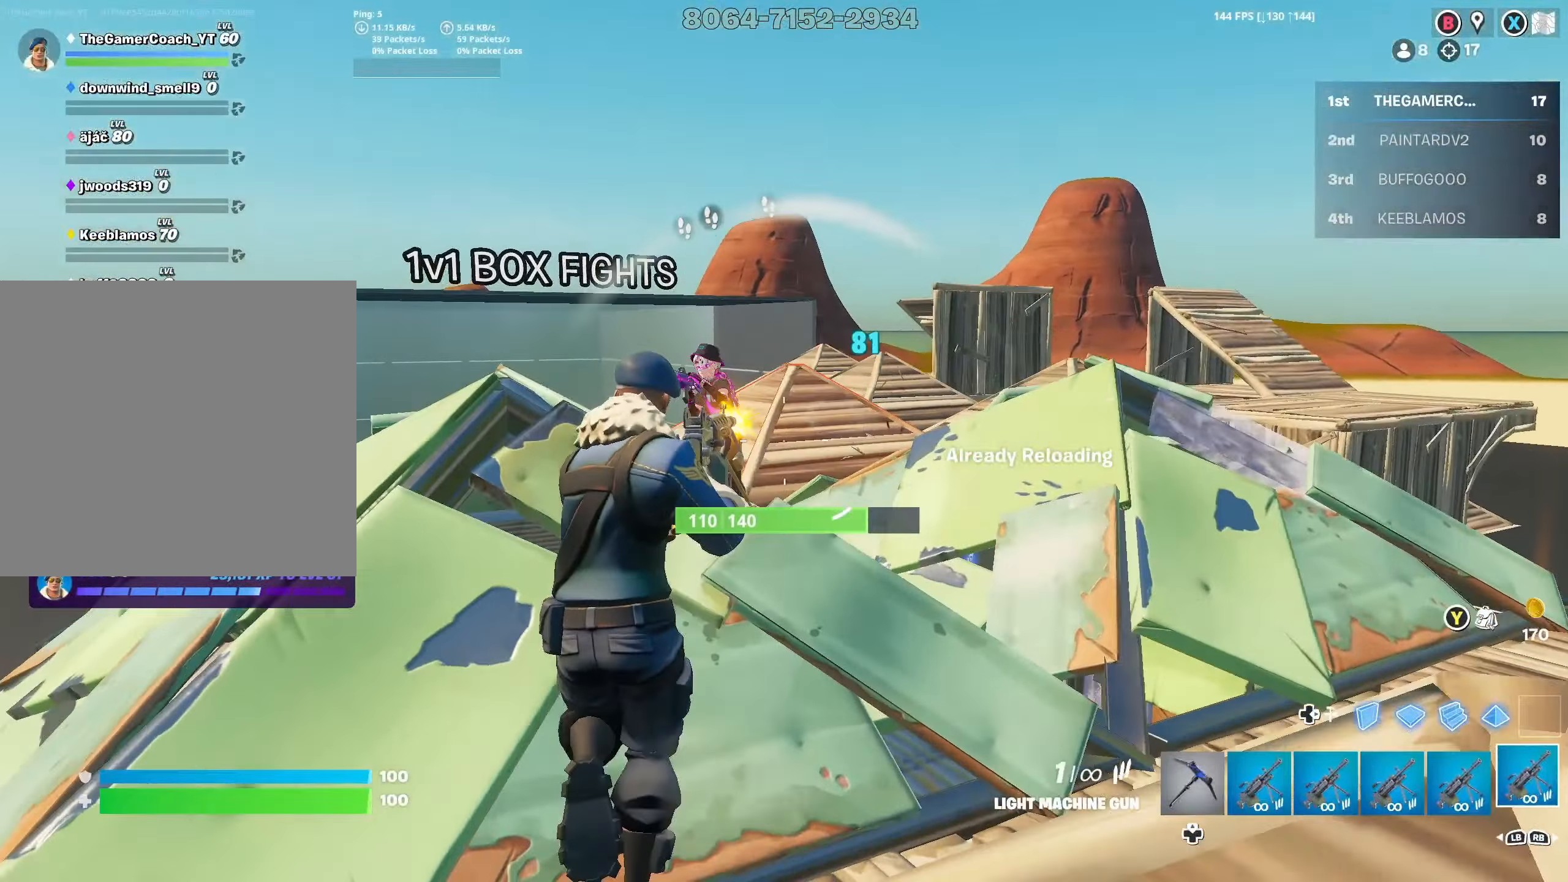
{"buttons": ["R2", "L3"], "left_stick": "up-left", "right_stick": "down-left", "events": [[433, "right_stick", "down-left"], [450, "L3", "down"]]}
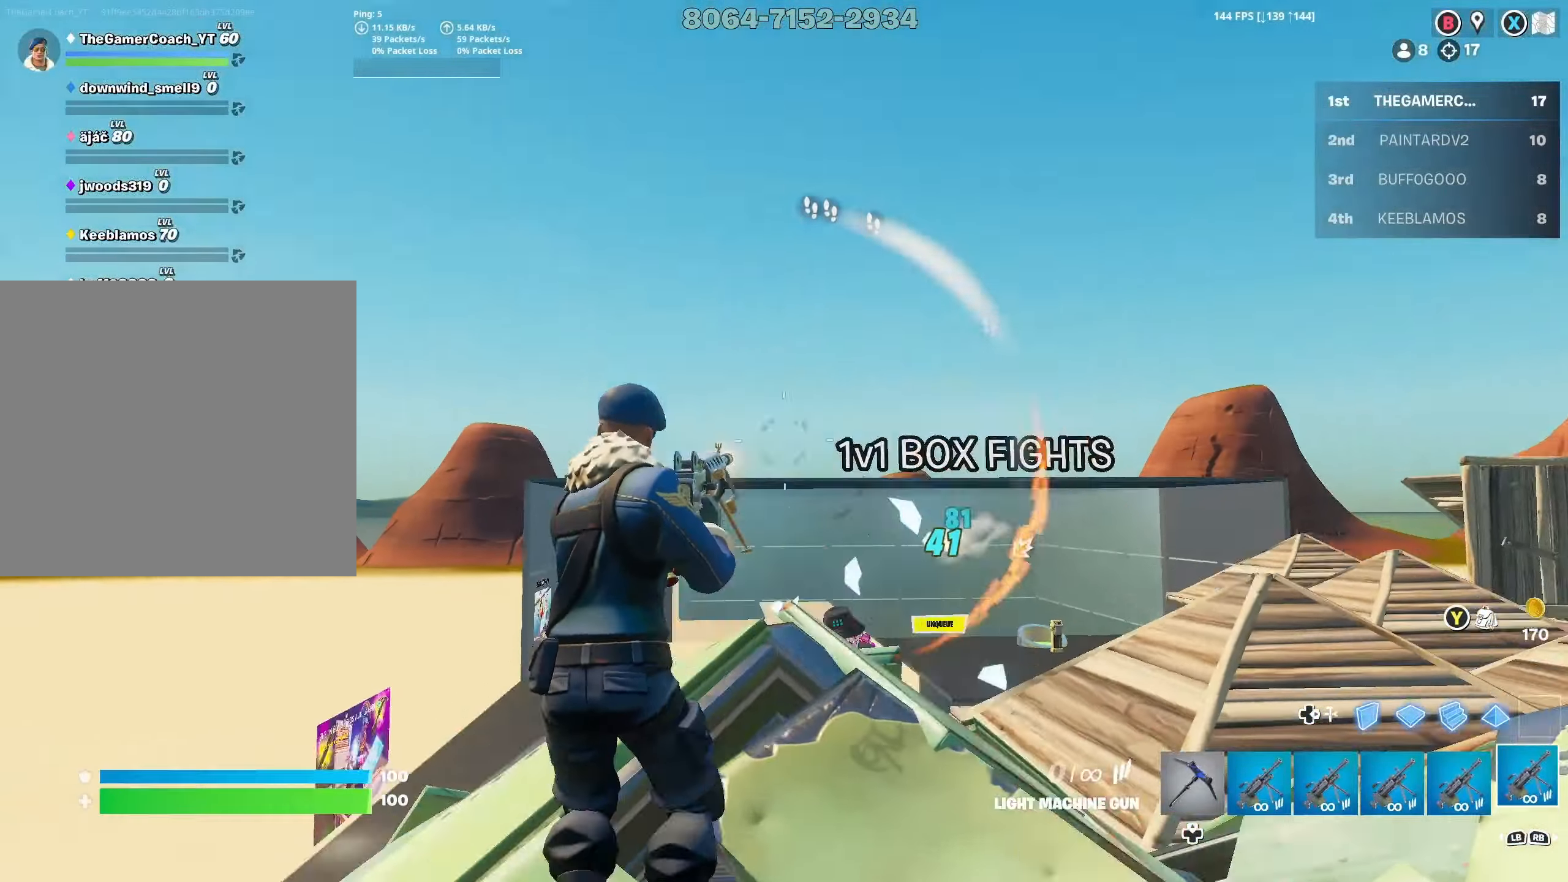
{"buttons": ["DPAD_RIGHT"], "left_stick": "up-left", "right_stick": "left", "events": [[33, "right_stick", "down"], [67, "R2", "up"], [83, "DPAD_RIGHT", "down"], [100, "L3", "up"], [167, "R2", "down"], [200, "DPAD_RIGHT", "up"], [250, "R2", "up"], [317, "R1", "down"], [333, "right_stick", "up"], [350, "L2", "down"], [417, "DPAD_RIGHT", "down"], [433, "R1", "up"], [467, "L2", "up"], [467, "right_stick", "left"]]}
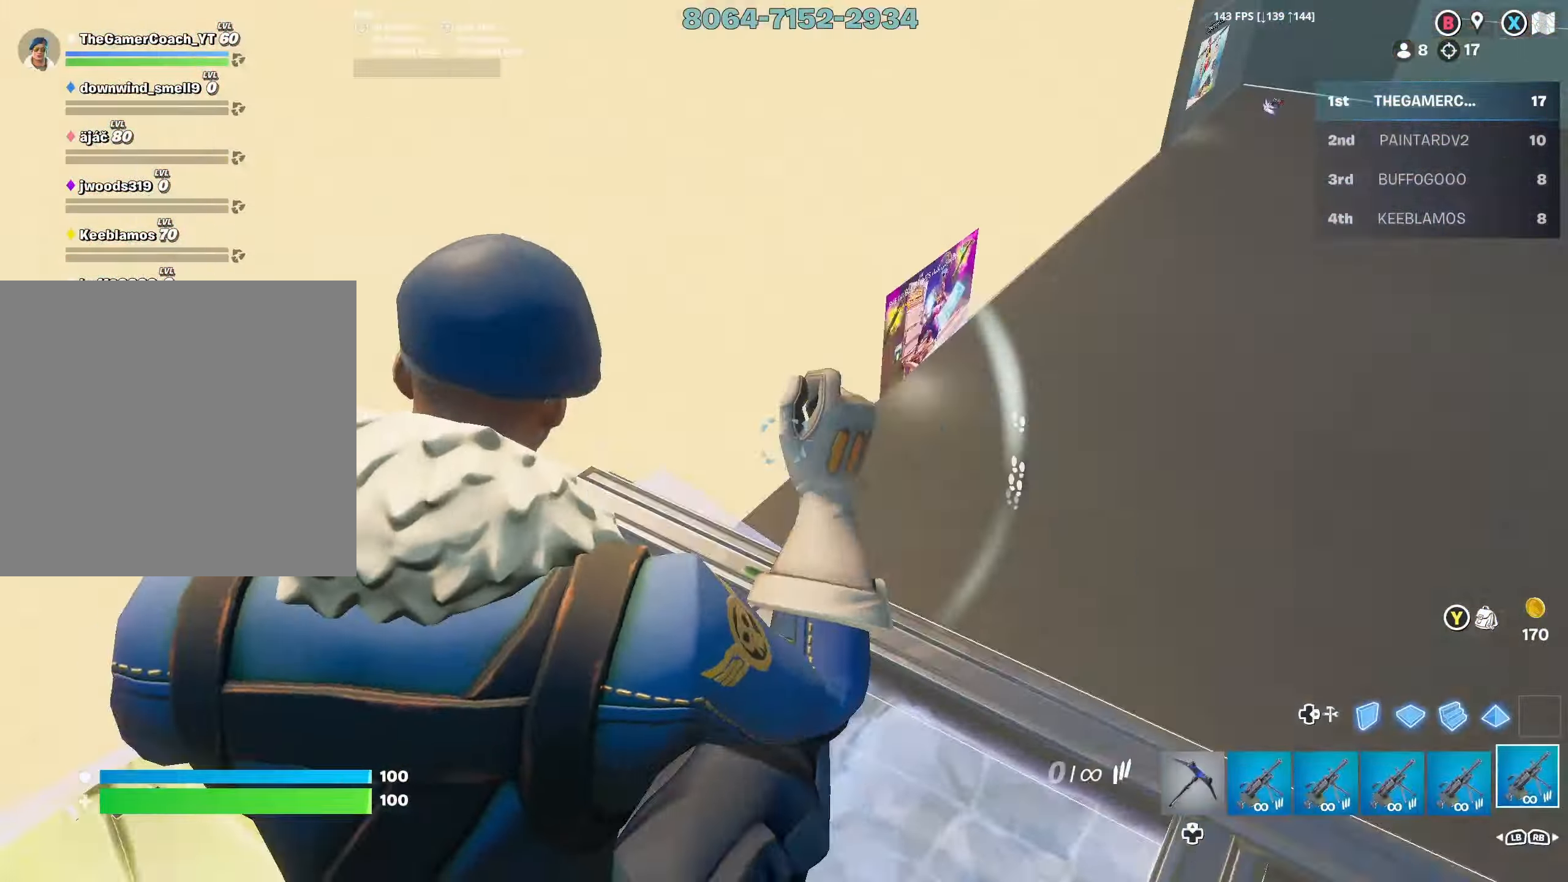
{"buttons": ["DPAD_DOWN"], "left_stick": "right", "right_stick": "right", "events": [[33, "DPAD_RIGHT", "up"], [100, "right_stick", "down"], [200, "right_stick", "down-right"], [300, "right_stick", "right"], [317, "DPAD_DOWN", "down"], [350, "left_stick", "right"], [383, "DPAD_DOWN", "up"], [483, "DPAD_DOWN", "down"]]}
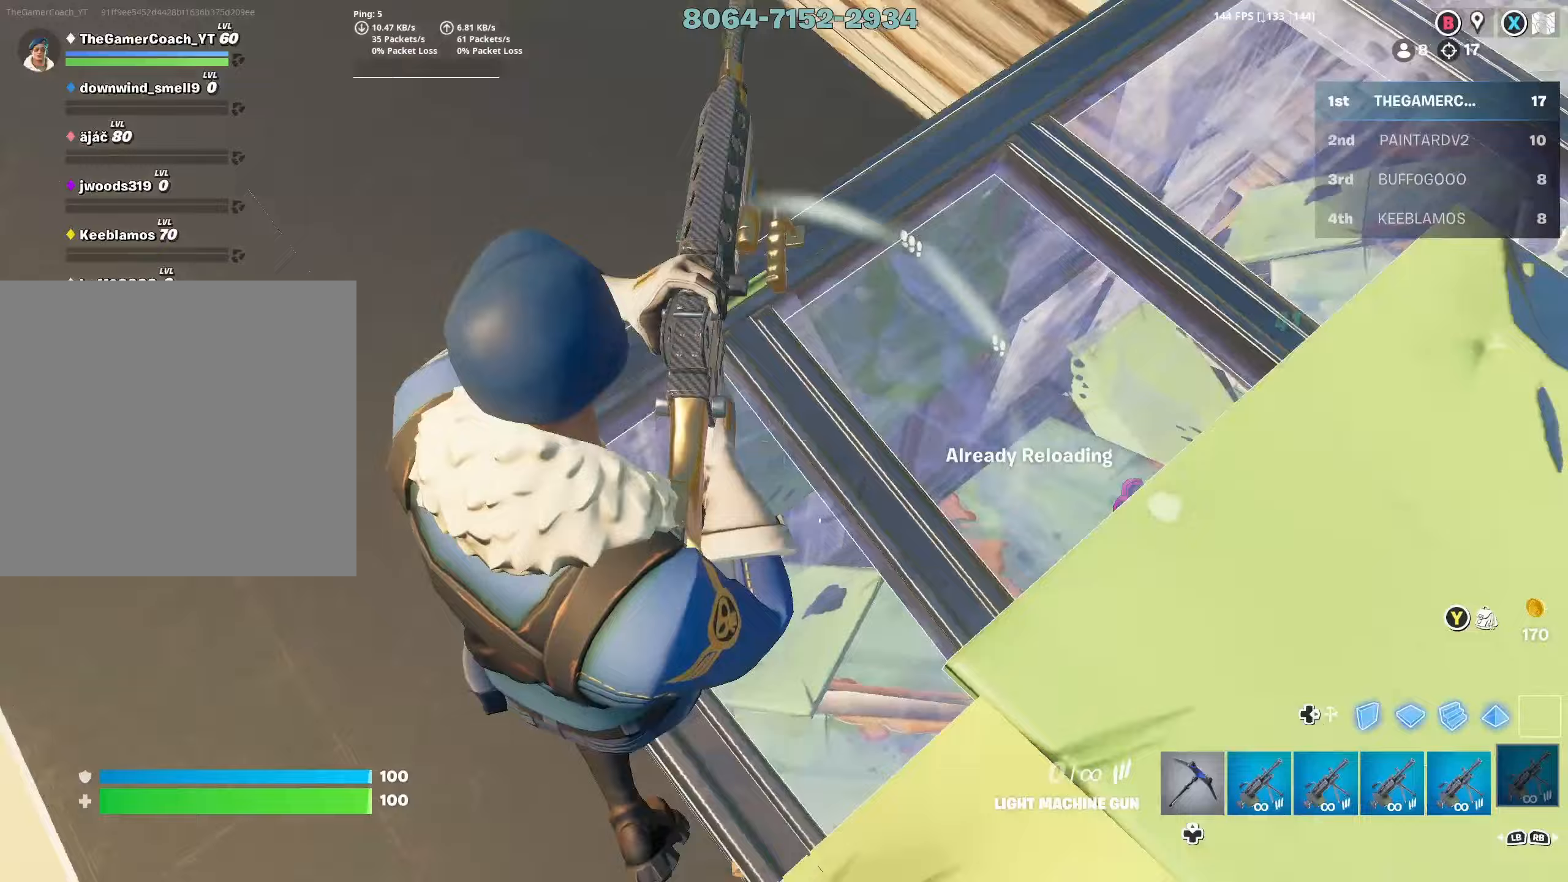
{"buttons": [], "left_stick": "up-right", "right_stick": "up-right", "events": [[33, "DPAD_DOWN", "up"], [100, "L3", "down"], [117, "DPAD_DOWN", "down"], [133, "left_stick", "up"], [150, "right_stick", "down"], [167, "DPAD_DOWN", "up"], [217, "right_stick", "center"], [233, "L3", "up"], [267, "DPAD_DOWN", "down"], [267, "left_stick", "up-right"], [317, "right_stick", "right"], [333, "DPAD_DOWN", "up"], [433, "DPAD_DOWN", "down"], [433, "right_stick", "up-right"], [500, "DPAD_DOWN", "up"]]}
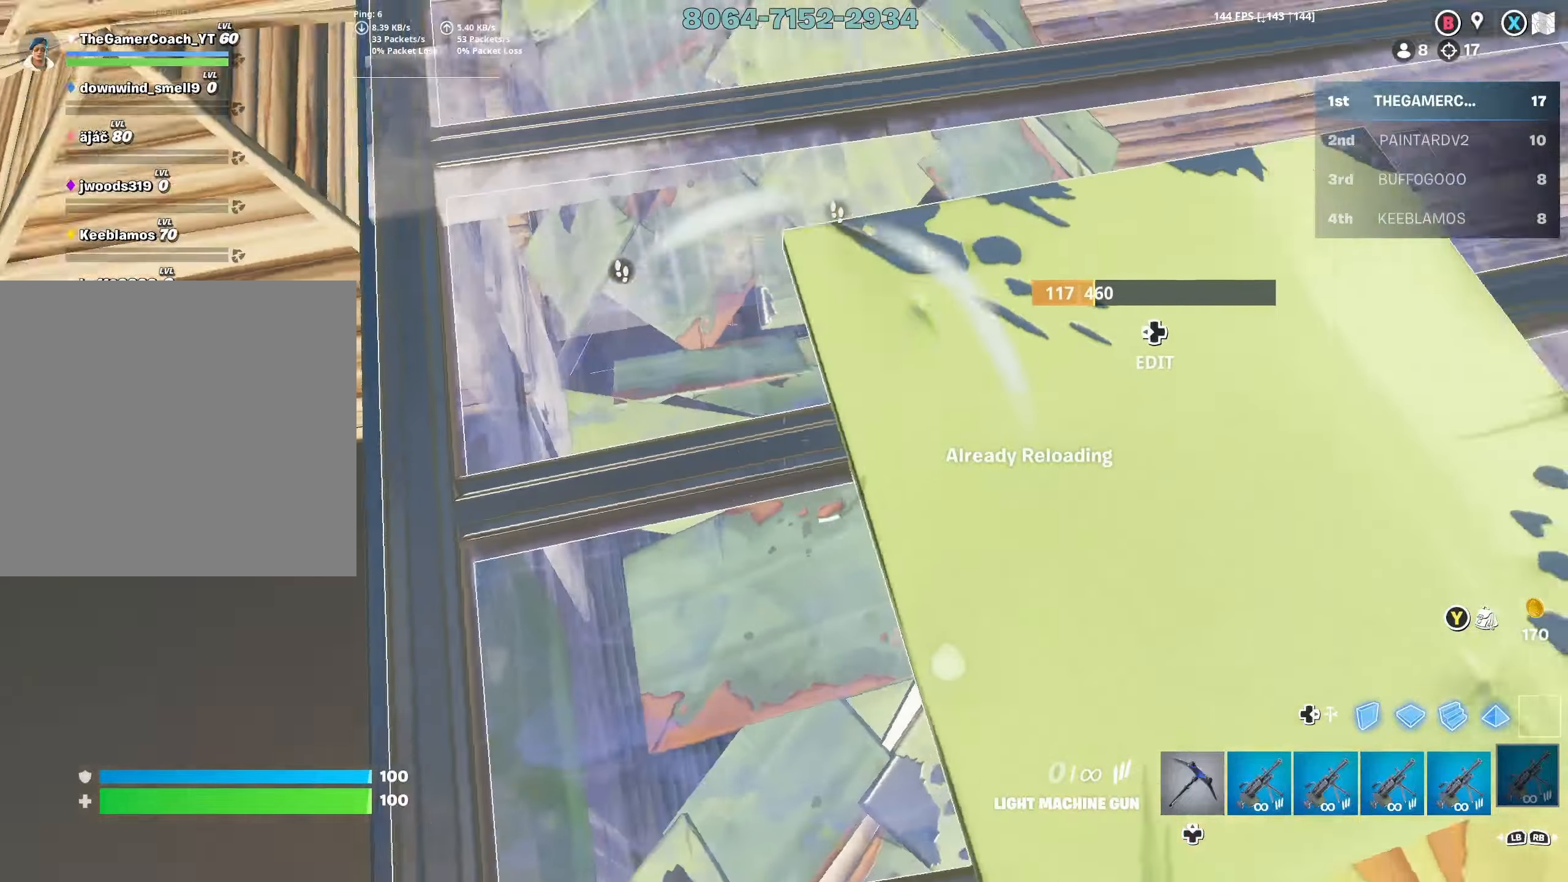
{"buttons": [], "left_stick": "left", "right_stick": "right", "events": [[83, "left_stick", "up"], [167, "right_stick", "center"], [283, "right_stick", "right"], [367, "left_stick", "left"]]}
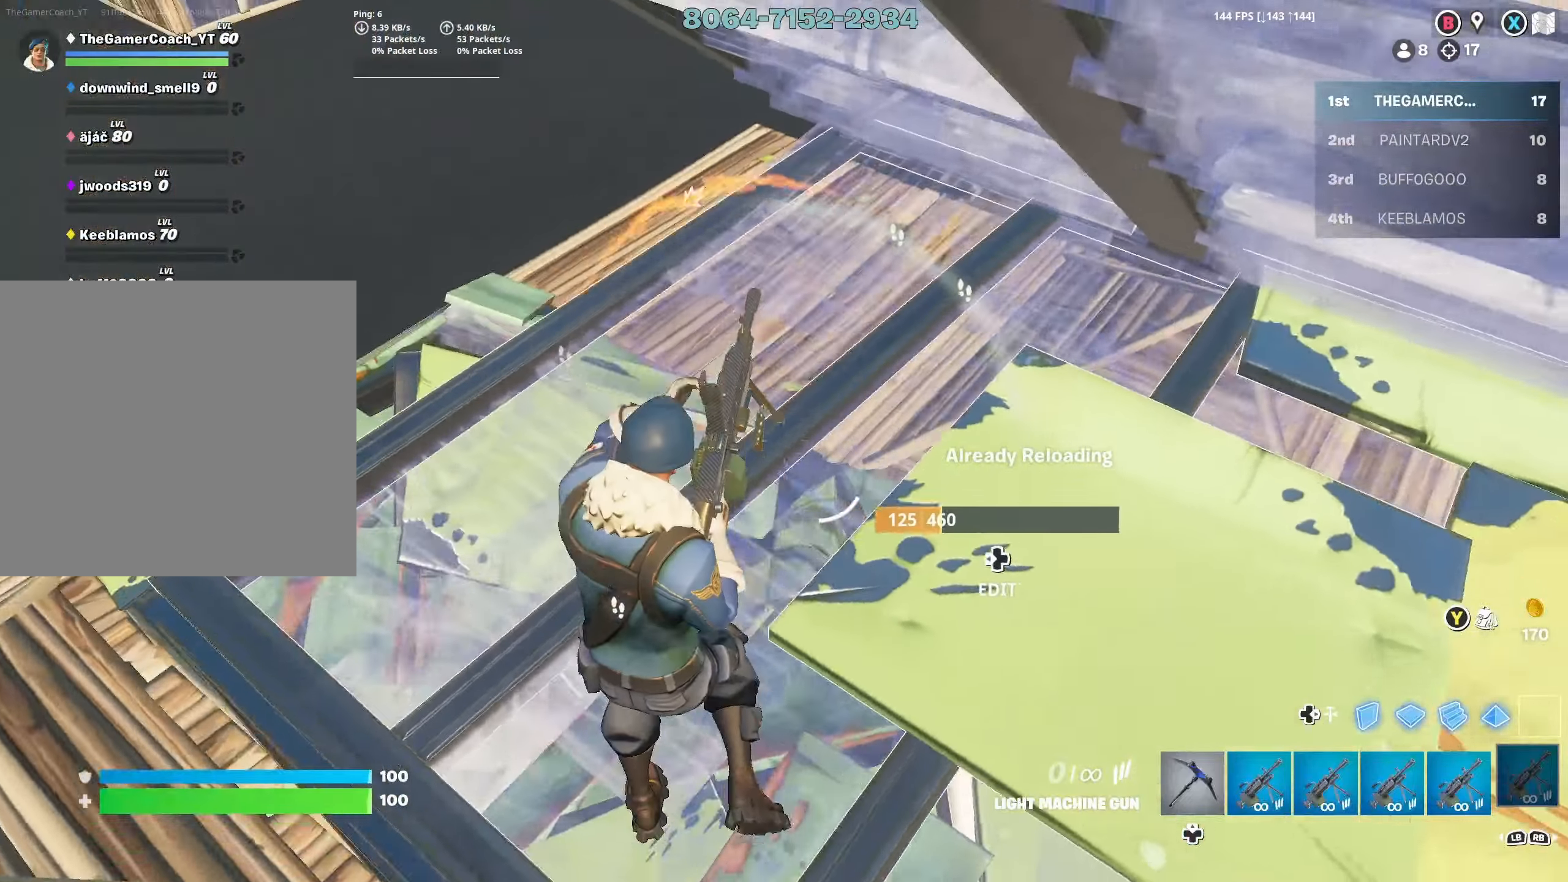
{"buttons": [], "left_stick": "left", "right_stick": "down-right", "events": [[200, "right_stick", "center"], [267, "right_stick", "down"], [383, "right_stick", "down-right"]]}
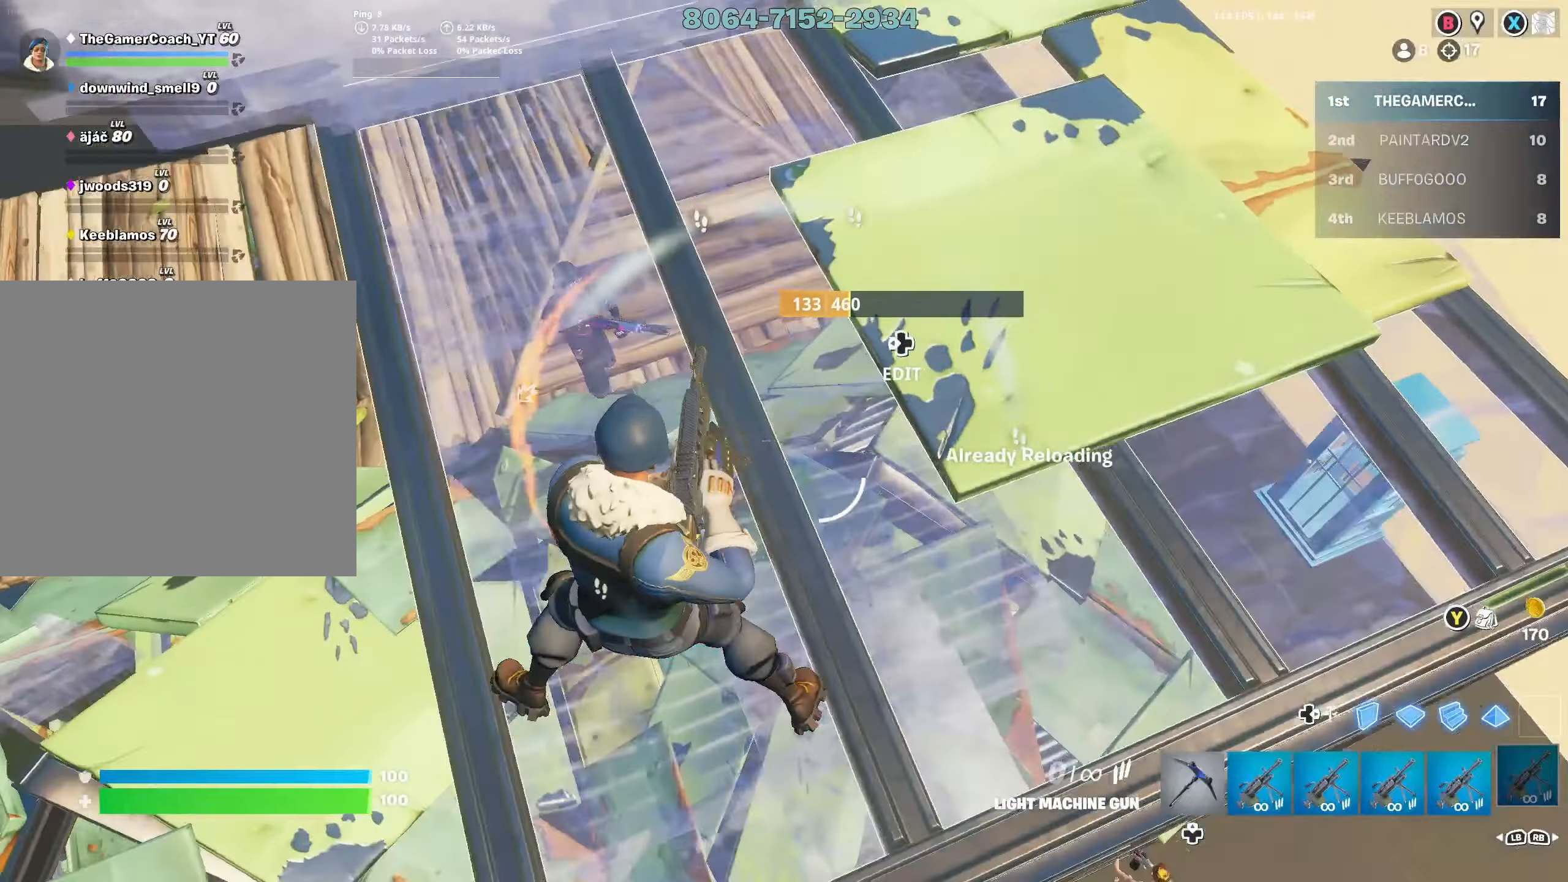
{"buttons": [], "left_stick": "up", "right_stick": "up-right", "events": [[17, "DPAD_LEFT", "down"], [67, "right_stick", "down-left"], [83, "R2", "down"], [83, "left_stick", "up-left"], [133, "DPAD_LEFT", "up"], [200, "R2", "up"], [200, "right_stick", "center"], [267, "right_stick", "up-right"], [333, "left_stick", "up"]]}
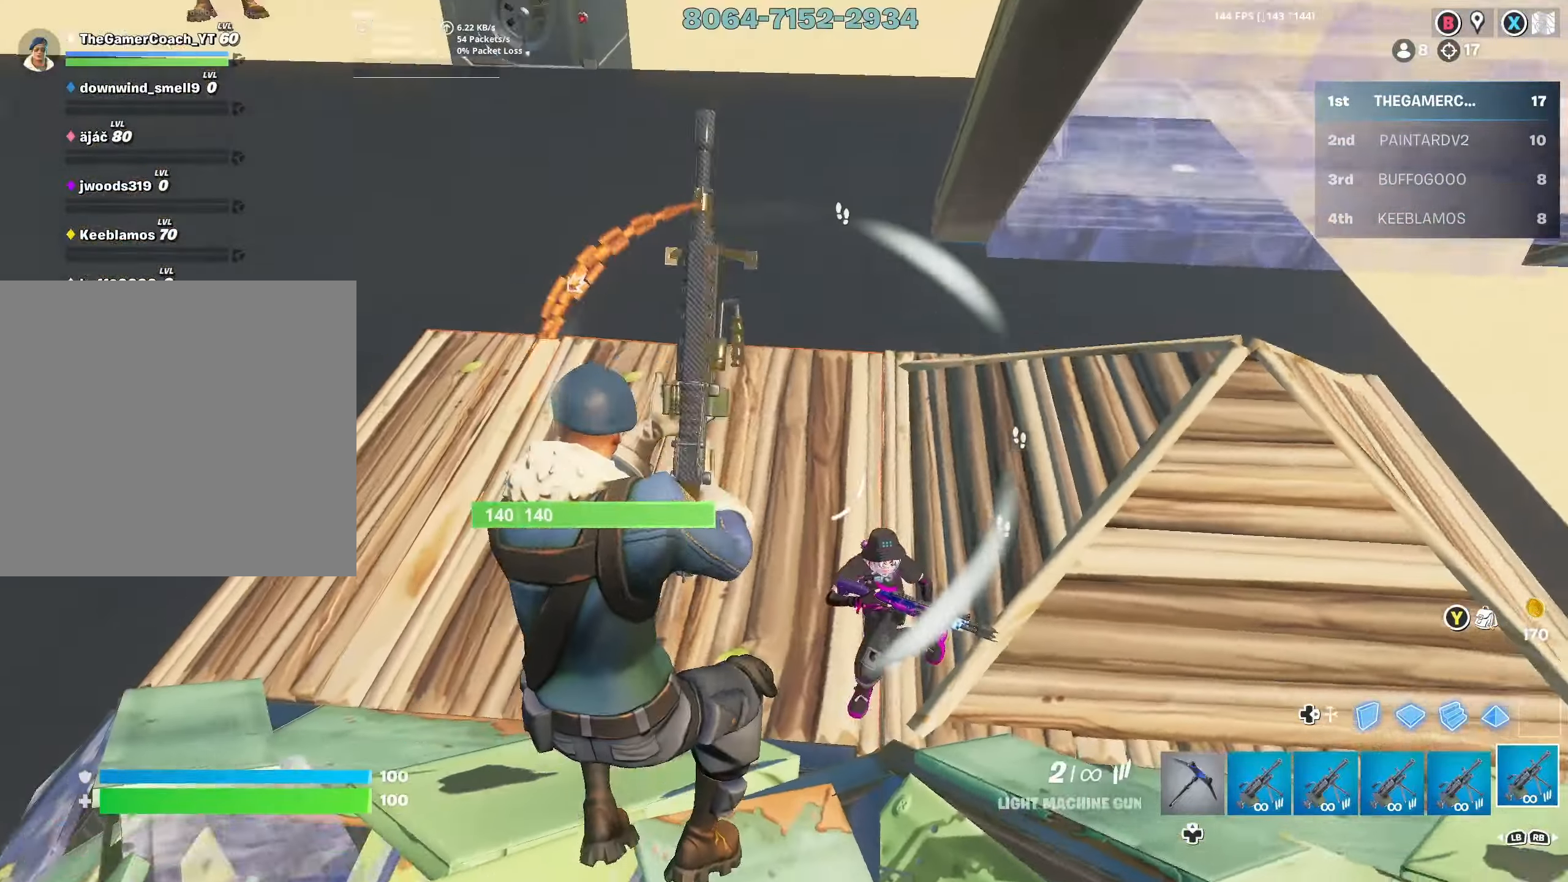
{"buttons": ["R2"], "left_stick": "up-left", "right_stick": "down-right", "events": [[117, "right_stick", "down-right"], [133, "left_stick", "up-left"], [217, "R2", "down"], [217, "right_stick", "up-right"], [400, "right_stick", "down-right"]]}
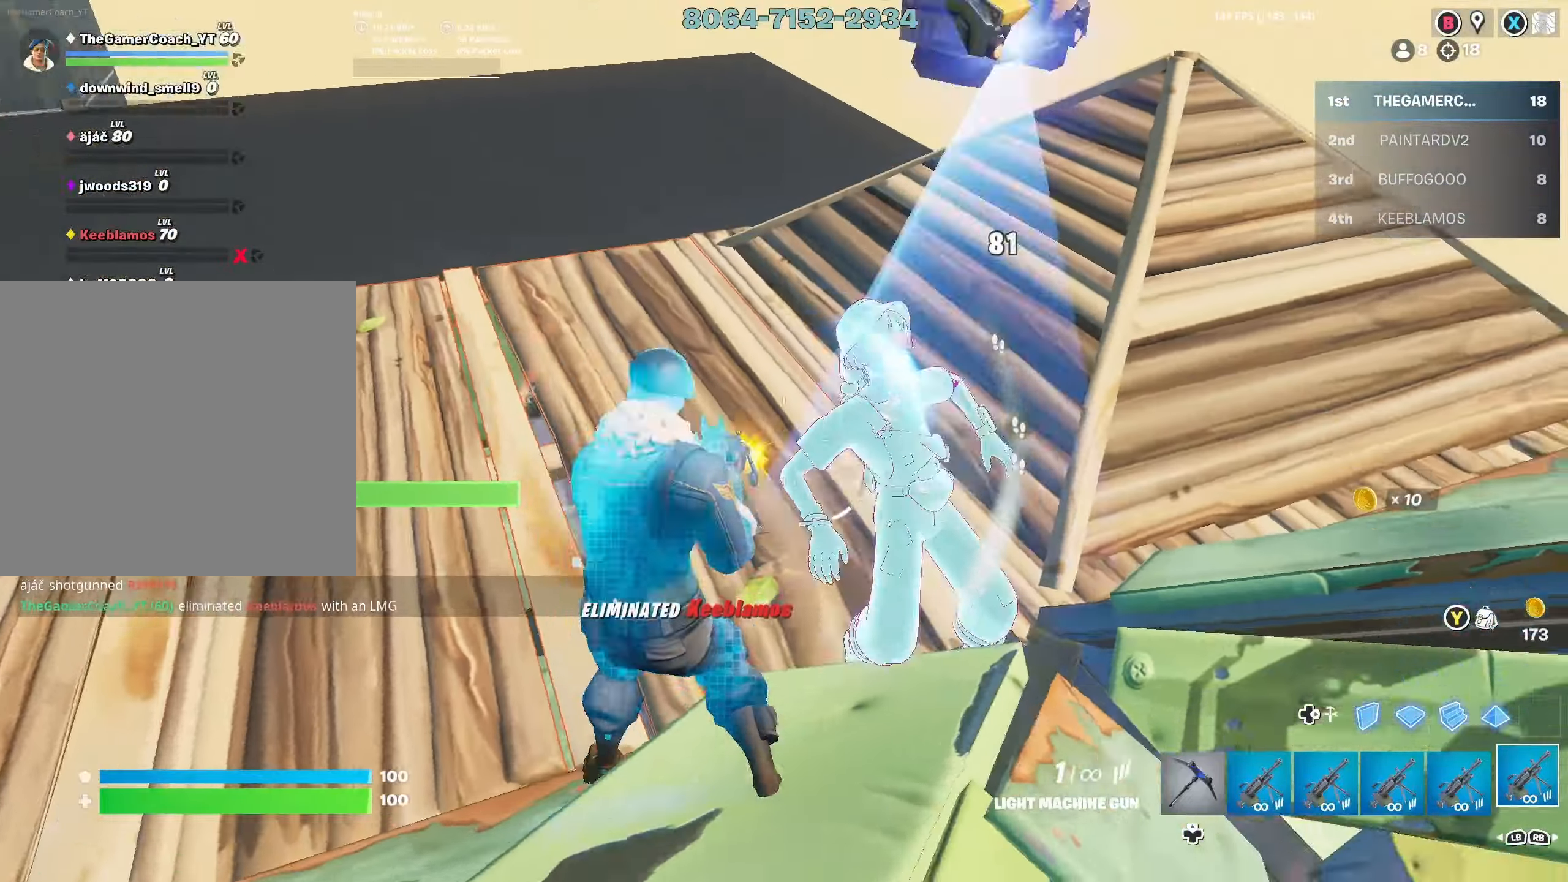
{"buttons": ["DPAD_RIGHT"], "left_stick": "up-left", "right_stick": "up", "events": [[33, "R2", "up"], [33, "right_stick", "up-left"], [117, "DPAD_RIGHT", "down"], [150, "left_stick", "up"], [183, "L3", "down"], [183, "right_stick", "down-left"], [217, "R2", "down"], [233, "DPAD_RIGHT", "up"], [233, "right_stick", "down"], [267, "R2", "up"], [317, "L2", "down"], [317, "L3", "up"], [400, "right_stick", "up"], [433, "DPAD_RIGHT", "down"], [450, "L2", "up"], [500, "left_stick", "up-left"]]}
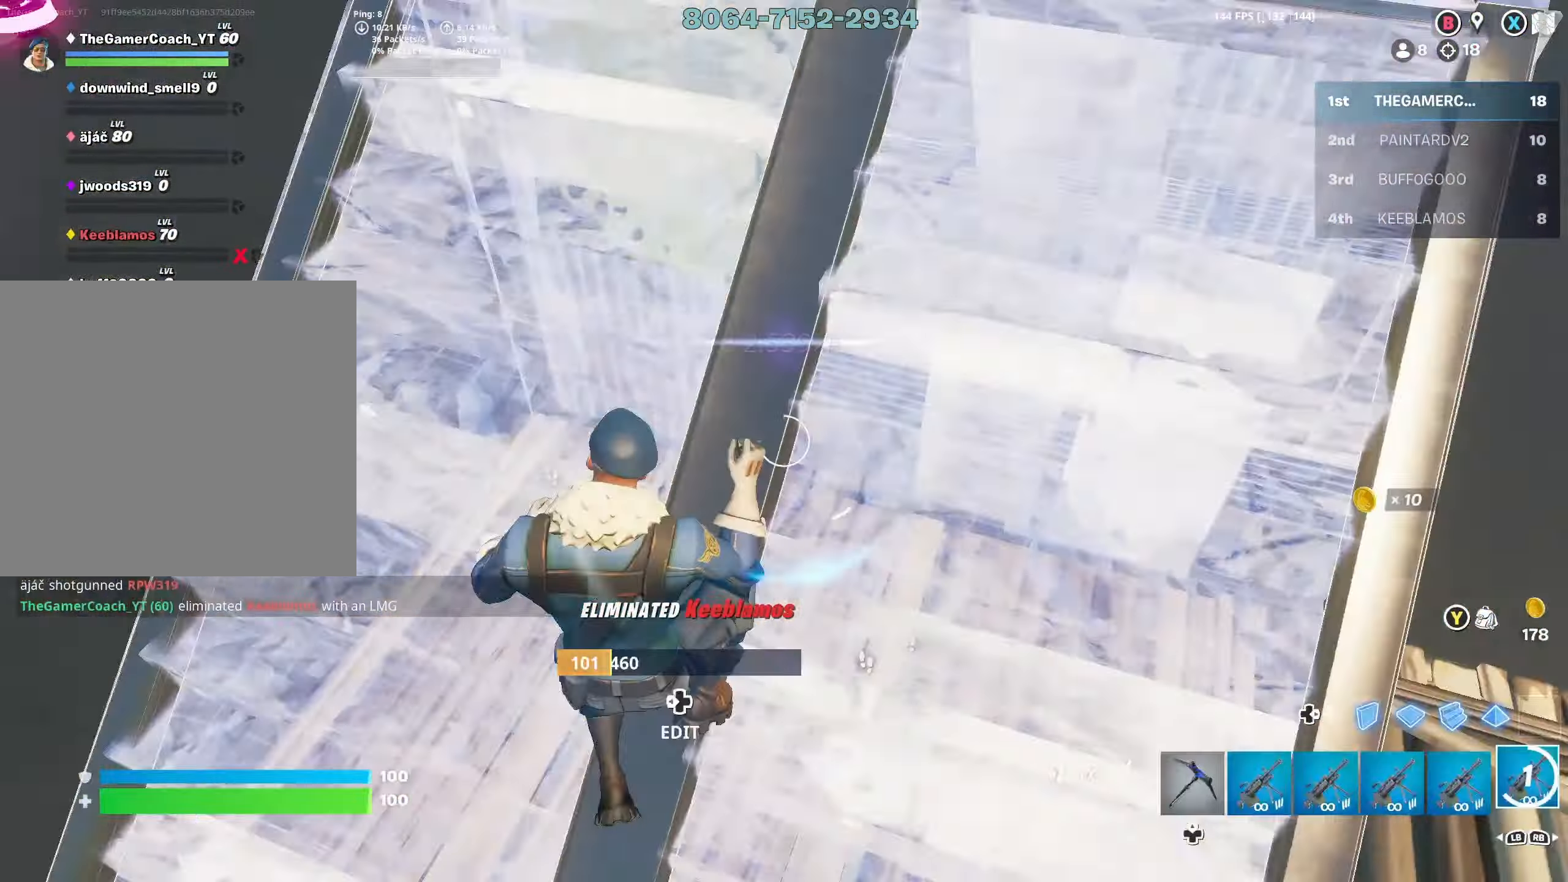
{"buttons": ["L3"], "left_stick": "up", "right_stick": "down-right", "events": [[33, "DPAD_RIGHT", "up"], [33, "right_stick", "center"], [100, "DPAD_RIGHT", "down"], [117, "right_stick", "up"], [150, "left_stick", "up"], [200, "R2", "down"], [217, "DPAD_RIGHT", "up"], [250, "right_stick", "right"], [417, "right_stick", "down-right"], [450, "L3", "down"], [450, "R2", "up"]]}
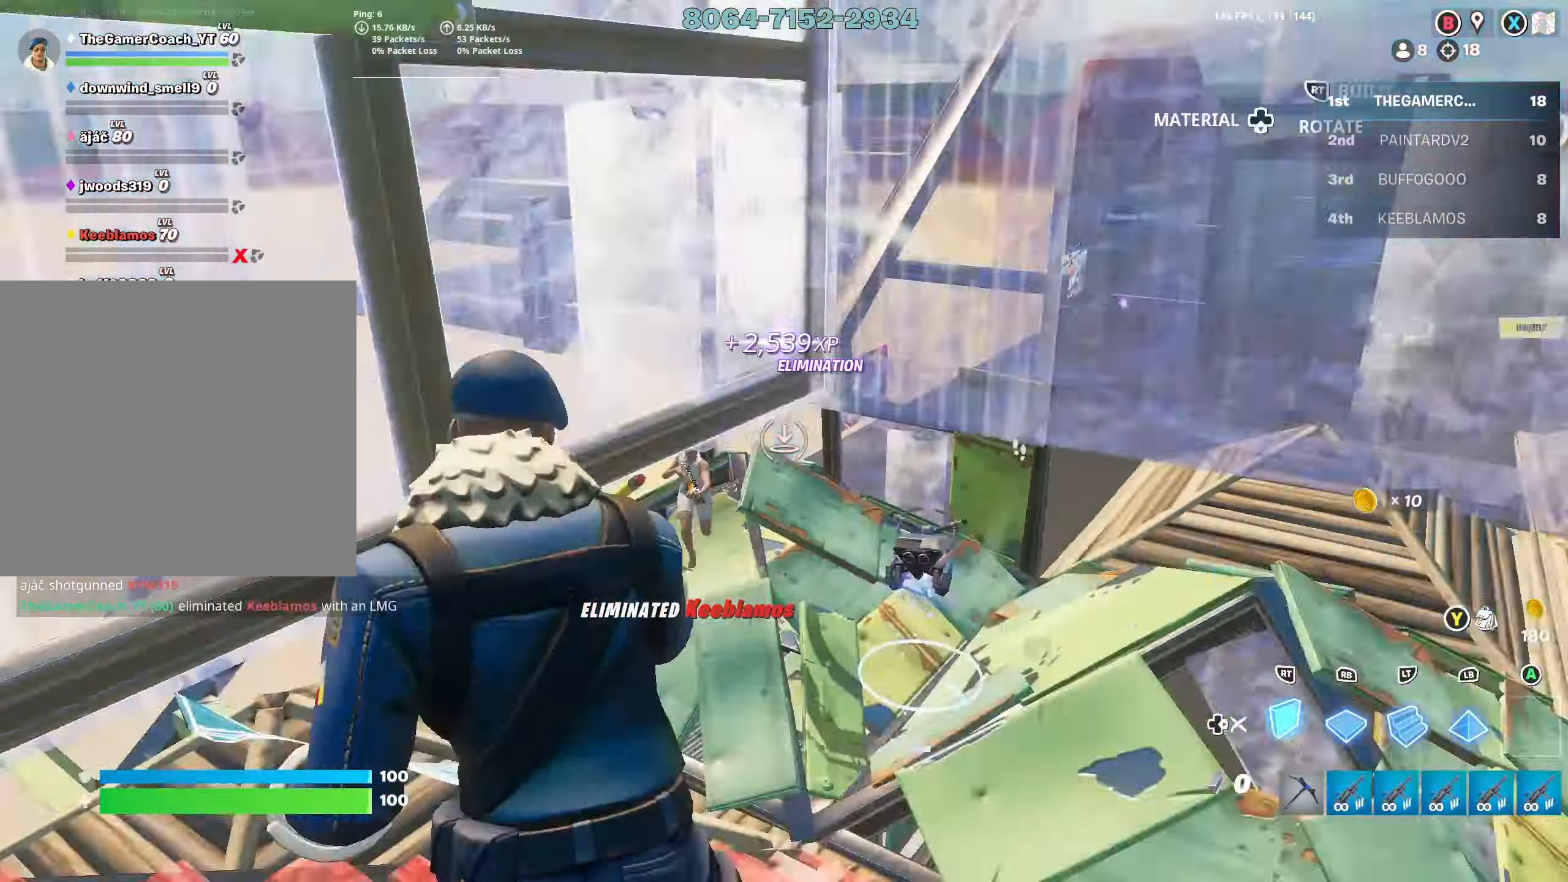
{"buttons": ["DPAD_RIGHT"], "left_stick": "up", "right_stick": "center", "events": [[17, "R1", "down"], [83, "L3", "up"], [117, "R1", "up"], [117, "left_stick", "up-left"], [150, "right_stick", "up-right"], [167, "R2", "down"], [267, "right_stick", "up-left"], [283, "R2", "up"], [333, "R1", "down"], [367, "L1", "down"], [400, "right_stick", "center"], [450, "L1", "up"], [467, "R1", "up"], [467, "left_stick", "up"], [500, "DPAD_RIGHT", "down"]]}
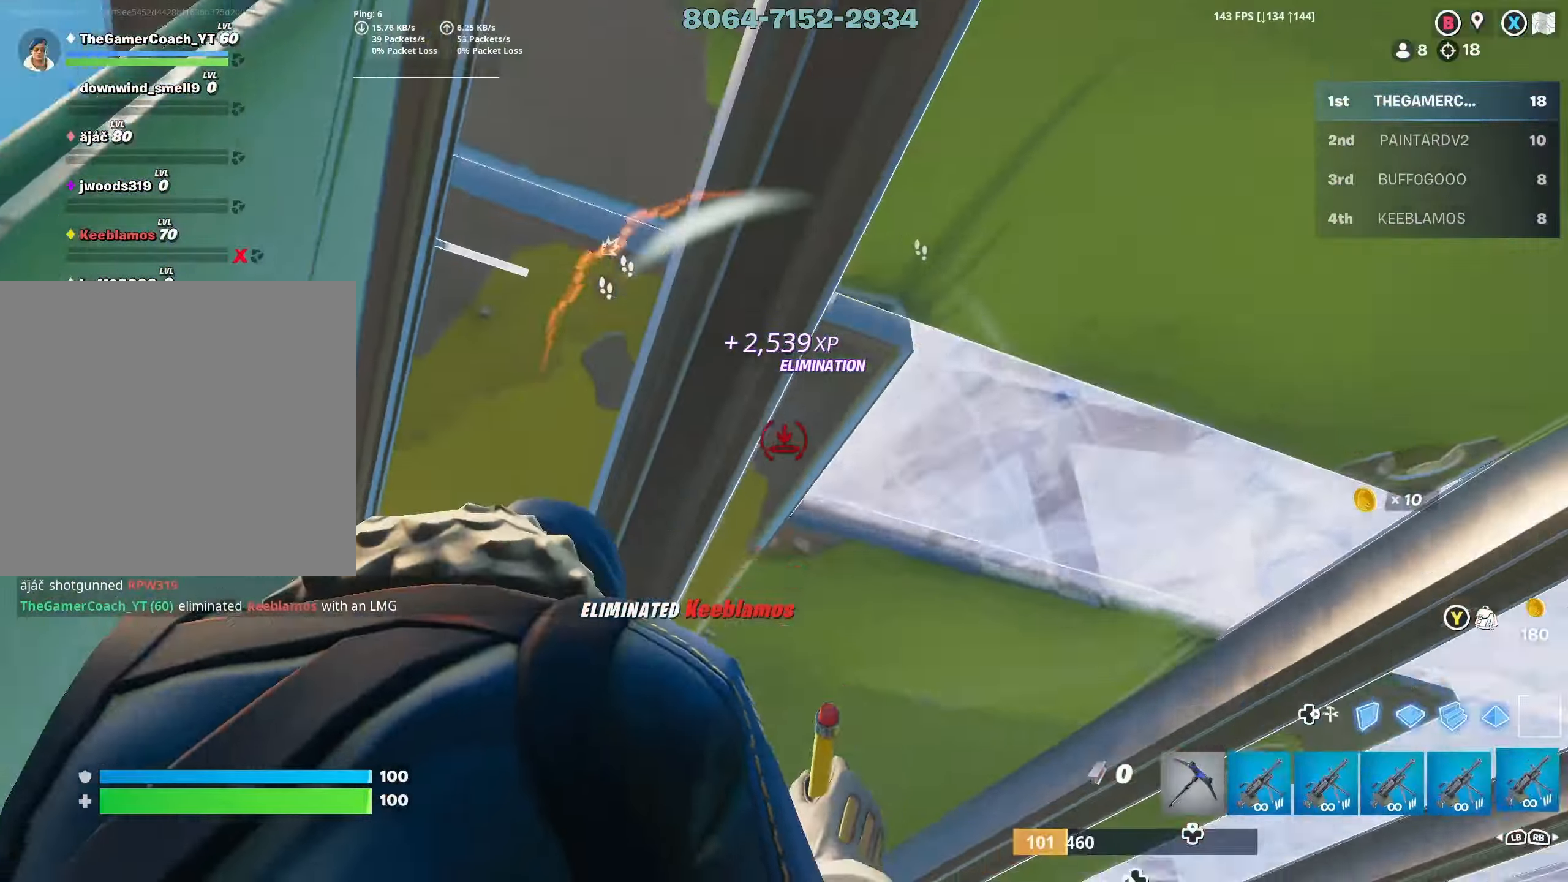
{"buttons": [], "left_stick": "up", "right_stick": "down-right", "events": [[33, "right_stick", "down"], [83, "right_stick", "down-right"], [117, "DPAD_RIGHT", "up"], [200, "DPAD_RIGHT", "down"], [283, "R2", "down"], [317, "DPAD_RIGHT", "up"], [317, "right_stick", "center"], [383, "DPAD_RIGHT", "down"], [383, "right_stick", "down-left"], [450, "R2", "up"], [500, "DPAD_RIGHT", "up"], [500, "right_stick", "down-right"]]}
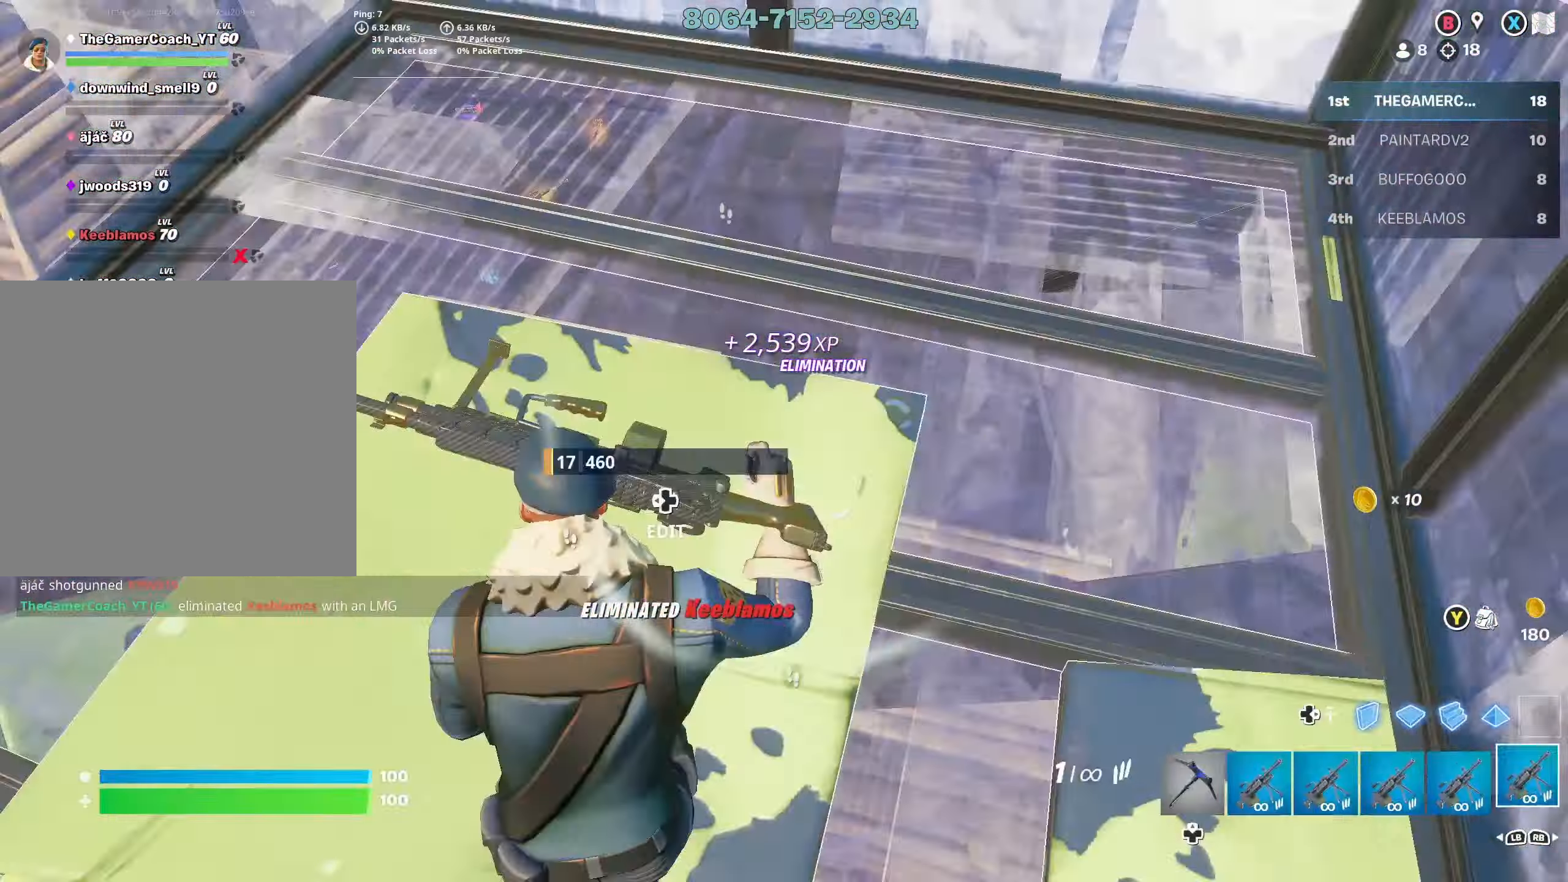
{"buttons": ["L1"], "left_stick": "left", "right_stick": "right", "events": [[50, "L3", "down"], [67, "left_stick", "up-left"], [217, "L3", "up"], [233, "DPAD_RIGHT", "down"], [300, "left_stick", "left"], [333, "right_stick", "right"], [350, "R1", "down"], [367, "DPAD_RIGHT", "up"], [450, "L1", "down"], [450, "L3", "down"], [500, "L3", "up"], [500, "R1", "up"]]}
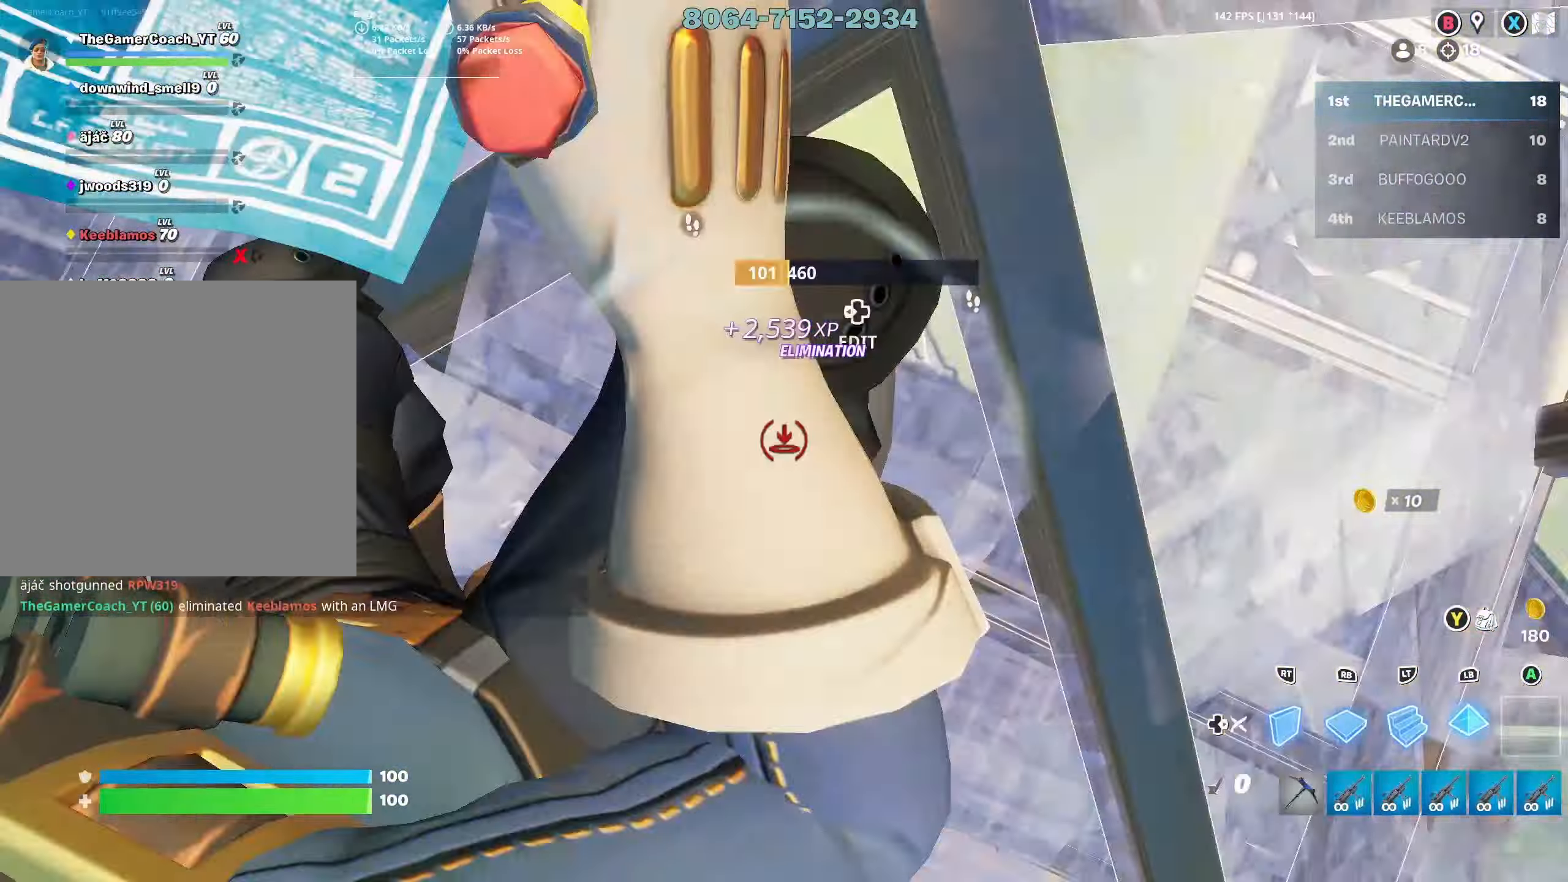
{"buttons": ["DPAD_DOWN"], "left_stick": "up-left", "right_stick": "center", "events": [[50, "DPAD_RIGHT", "down"], [50, "left_stick", "up-left"], [50, "right_stick", "up-right"], [67, "L1", "up"], [150, "DPAD_DOWN", "down"], [150, "DPAD_RIGHT", "up"], [167, "right_stick", "center"], [217, "DPAD_DOWN", "up"], [300, "DPAD_DOWN", "down"], [350, "right_stick", "up"], [367, "DPAD_DOWN", "up"], [450, "DPAD_DOWN", "down"], [467, "right_stick", "center"]]}
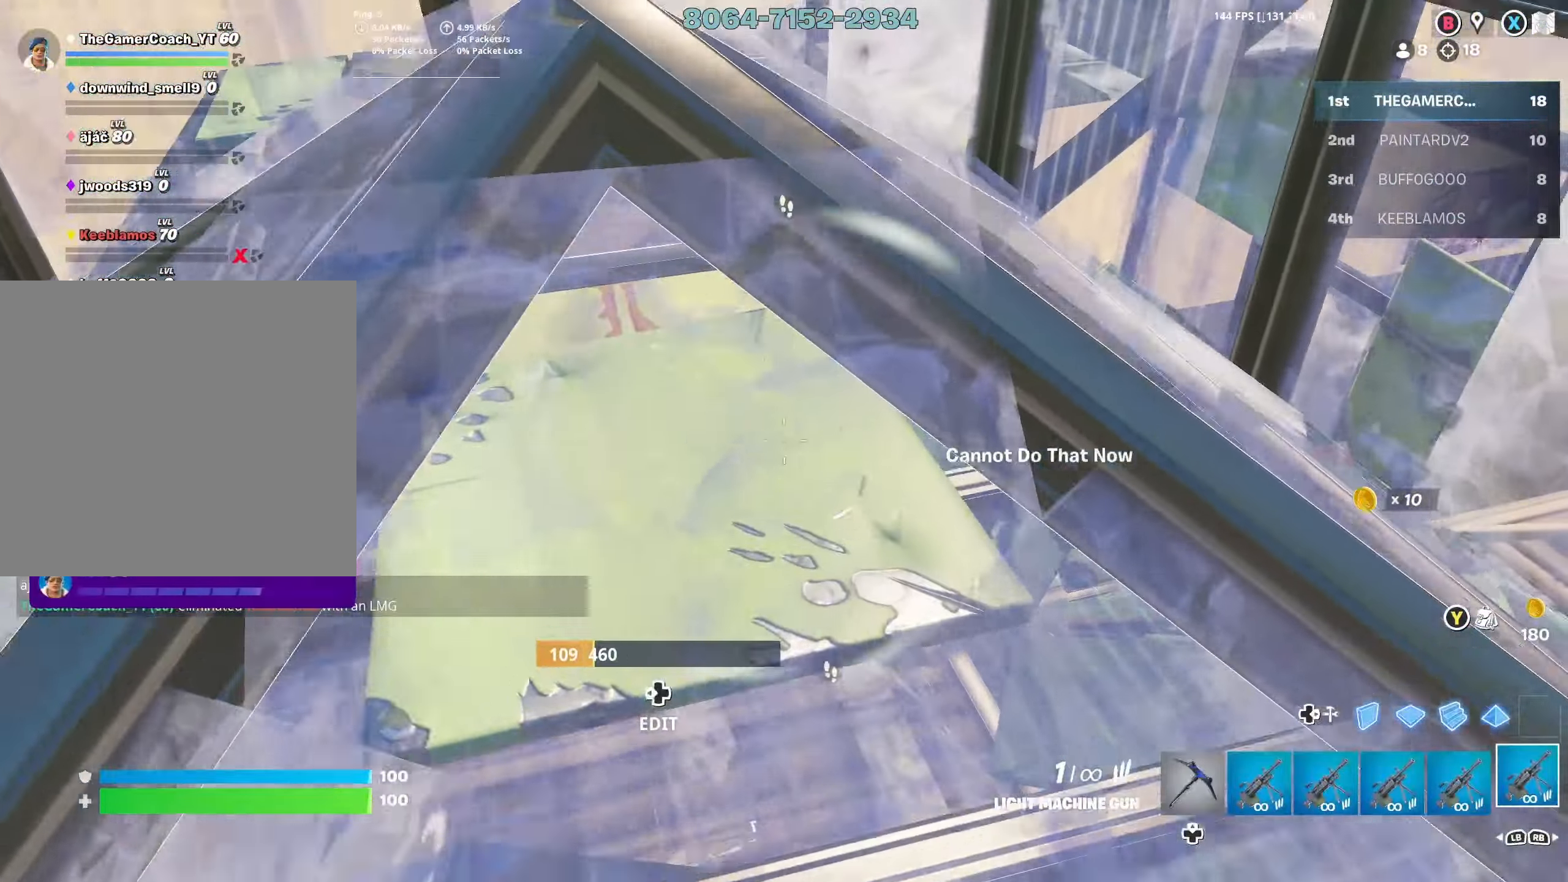
{"buttons": [], "left_stick": "center", "right_stick": "center", "events": [[17, "DPAD_DOWN", "up"], [17, "right_stick", "down"], [100, "DPAD_DOWN", "down"], [183, "DPAD_DOWN", "up"], [183, "left_stick", "up-right"], [200, "right_stick", "left"], [250, "DPAD_DOWN", "down"], [267, "right_stick", "center"], [333, "DPAD_DOWN", "up"], [383, "left_stick", "center"], [417, "DPAD_DOWN", "down"], [467, "DPAD_DOWN", "up"]]}
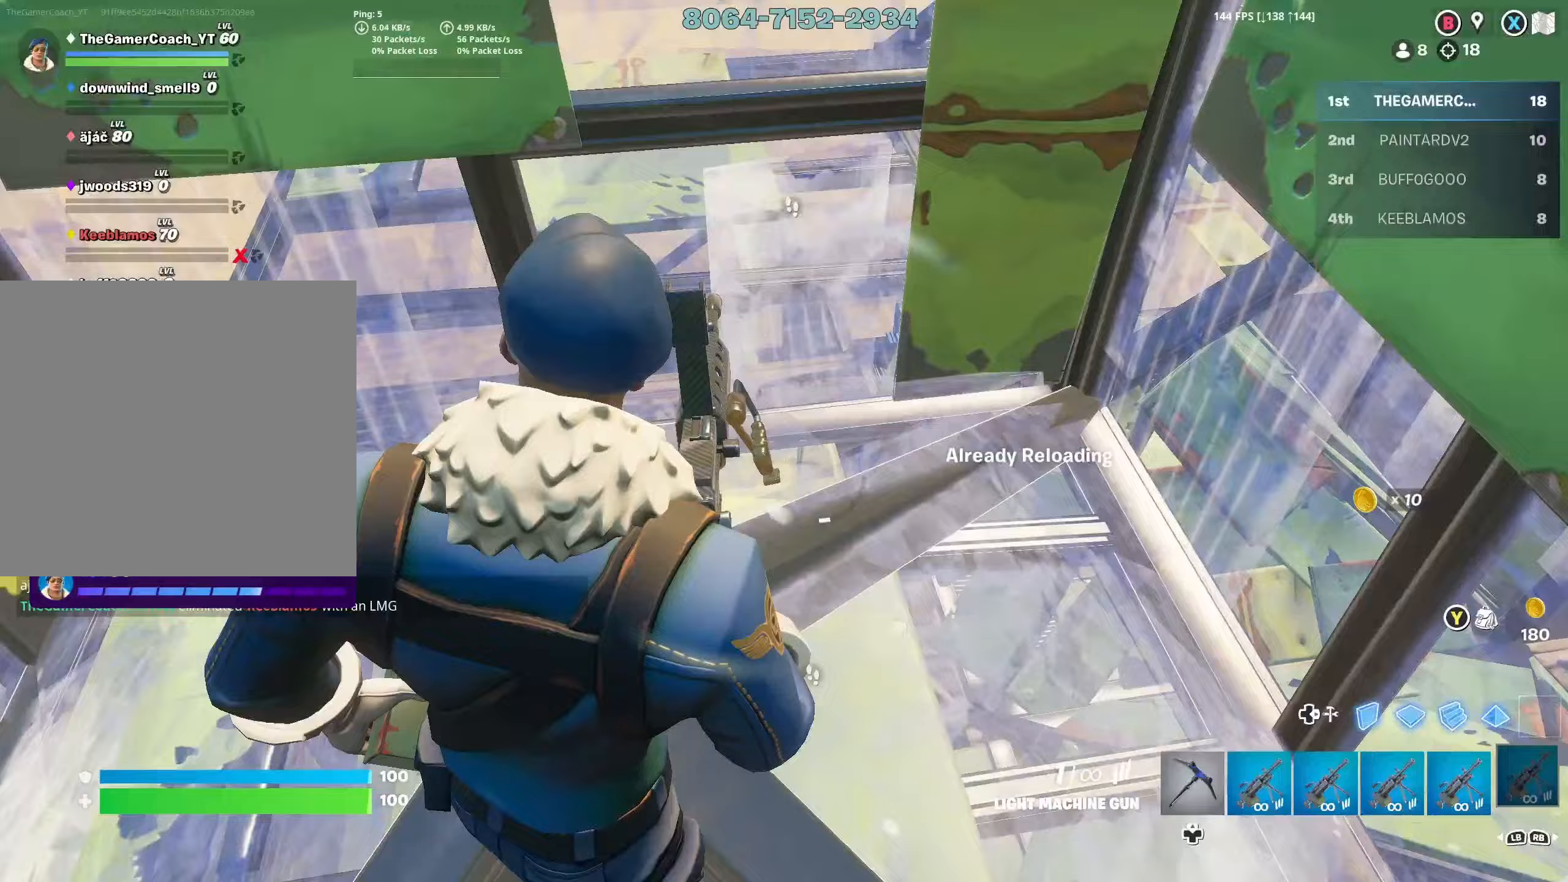
{"buttons": [], "left_stick": "up-left", "right_stick": "center", "events": [[17, "left_stick", "up"], [67, "DPAD_DOWN", "down"], [83, "right_stick", "left"], [167, "DPAD_DOWN", "up"], [167, "left_stick", "up-right"], [233, "DPAD_DOWN", "down"], [283, "right_stick", "center"], [317, "DPAD_DOWN", "up"], [500, "left_stick", "up-left"]]}
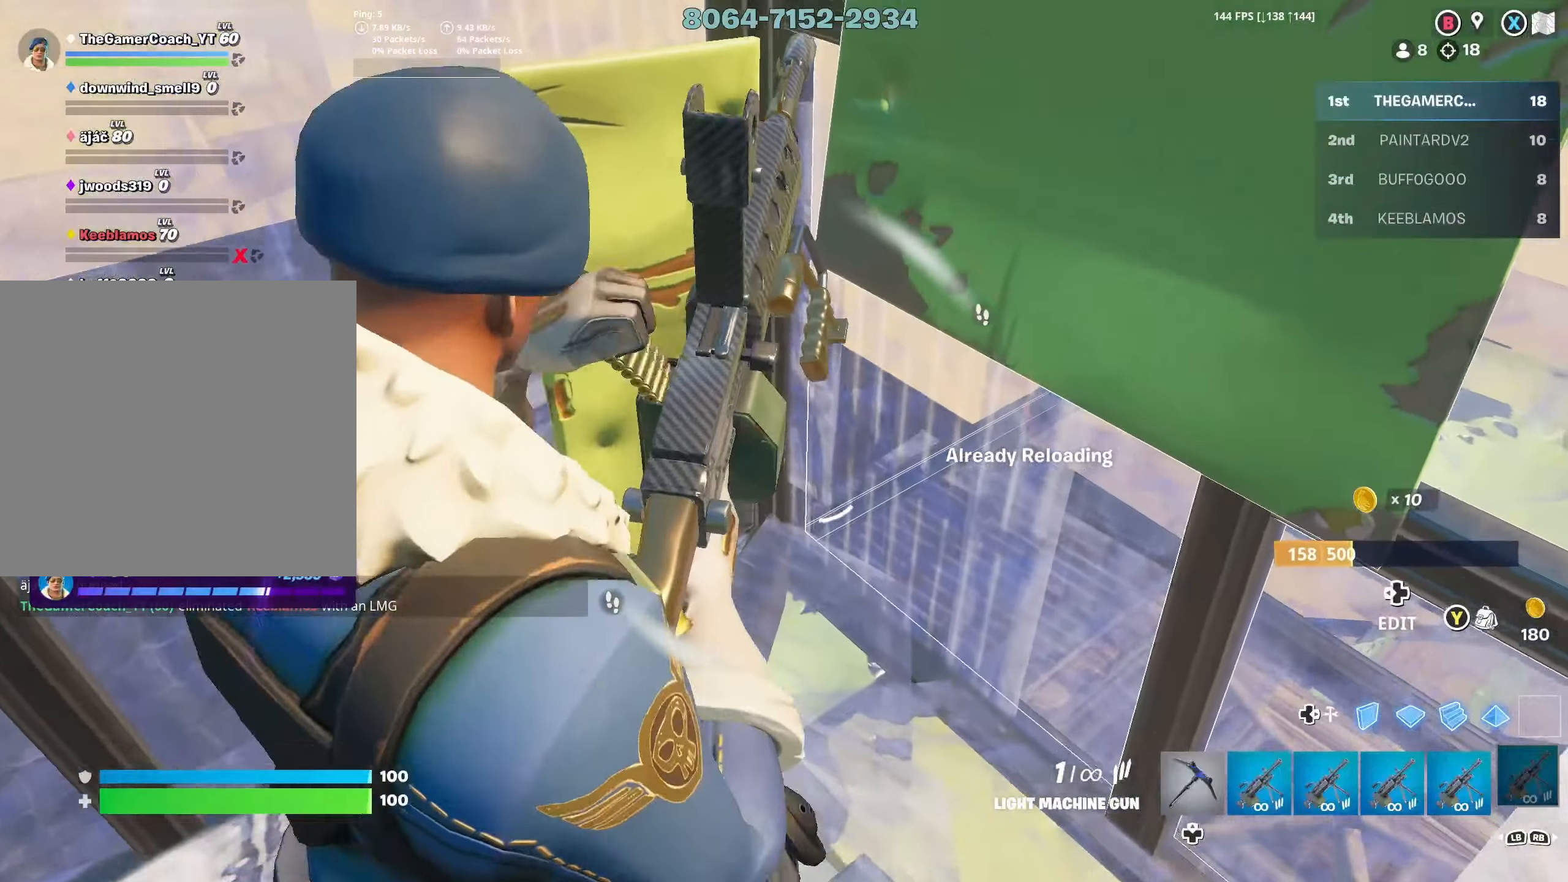
{"buttons": [], "left_stick": "down", "right_stick": "center", "events": [[17, "left_stick", "left"], [133, "left_stick", "down-left"], [383, "left_stick", "down"]]}